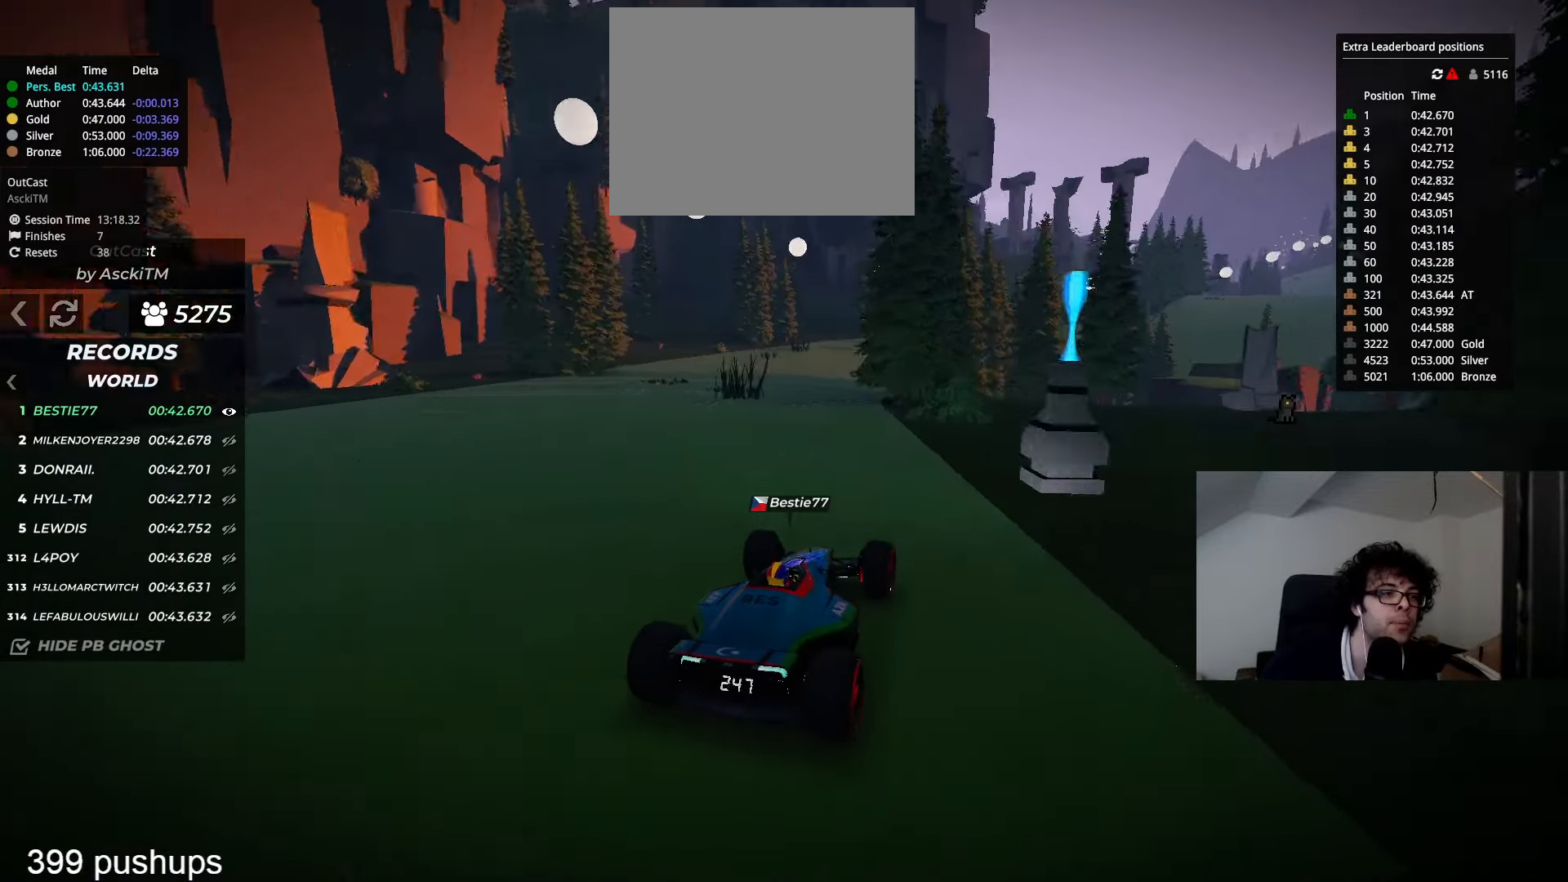
Gameplay with keyboard; each line is a JSON object with the keys held at the frame after it. "events" lists presses ("down") and releases ("up") of "down", "left", "right" and "up" between this image and that frame as [ms after this image, input, new state], when the widget could be followed in between. No other keys are recorded. Mouse input is not recorded.
{"keys": ["right", "up"], "events": [[284, "right", "down"]]}
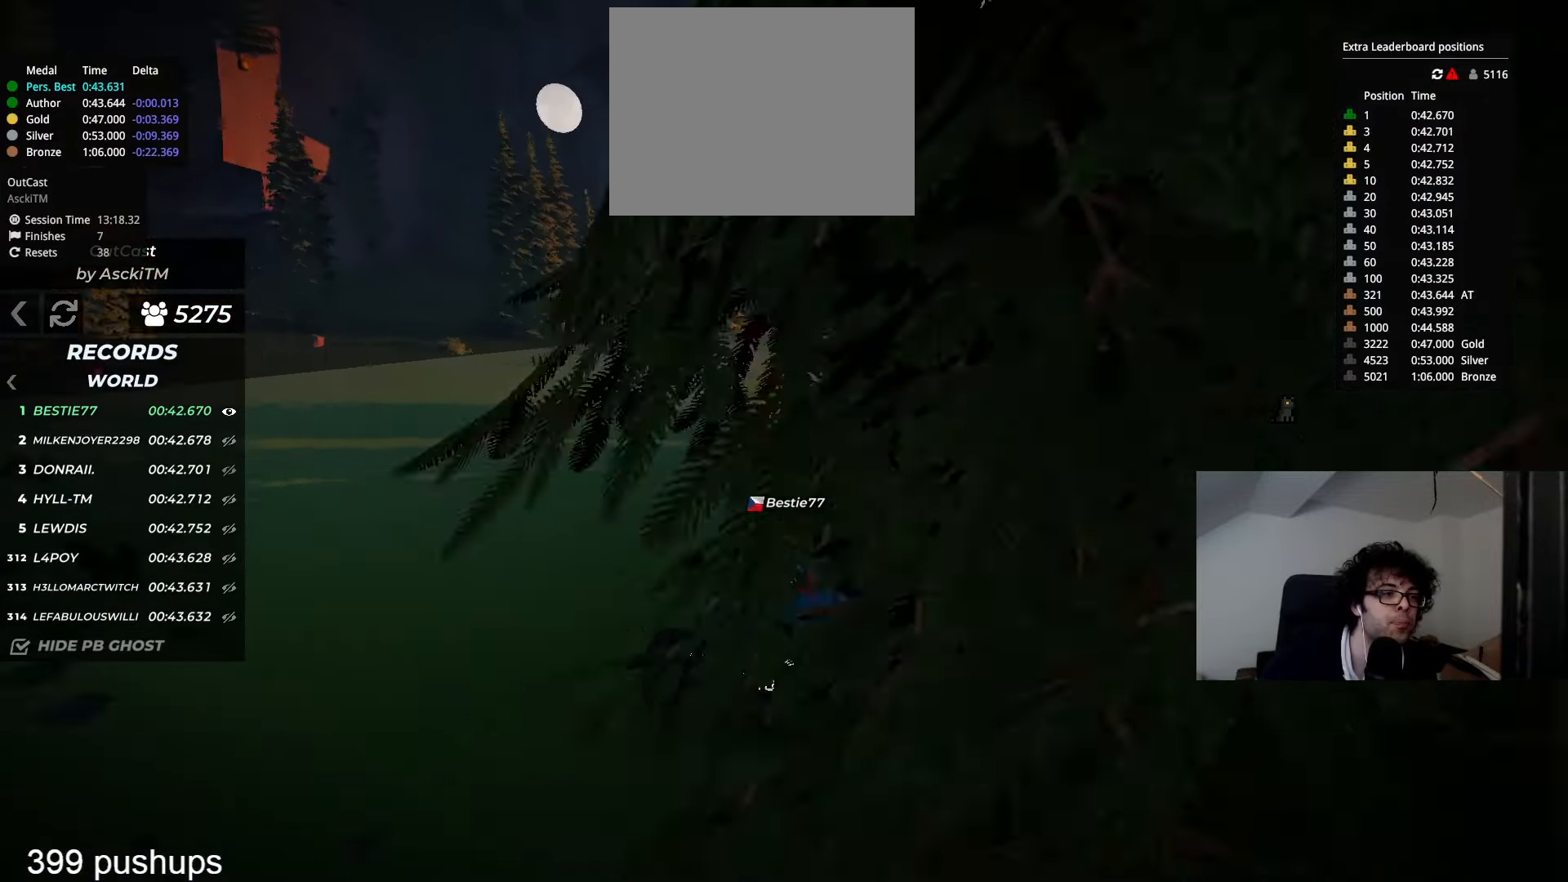
{"keys": ["up"], "events": [[83, "right", "up"], [233, "right", "down"], [383, "right", "up"]]}
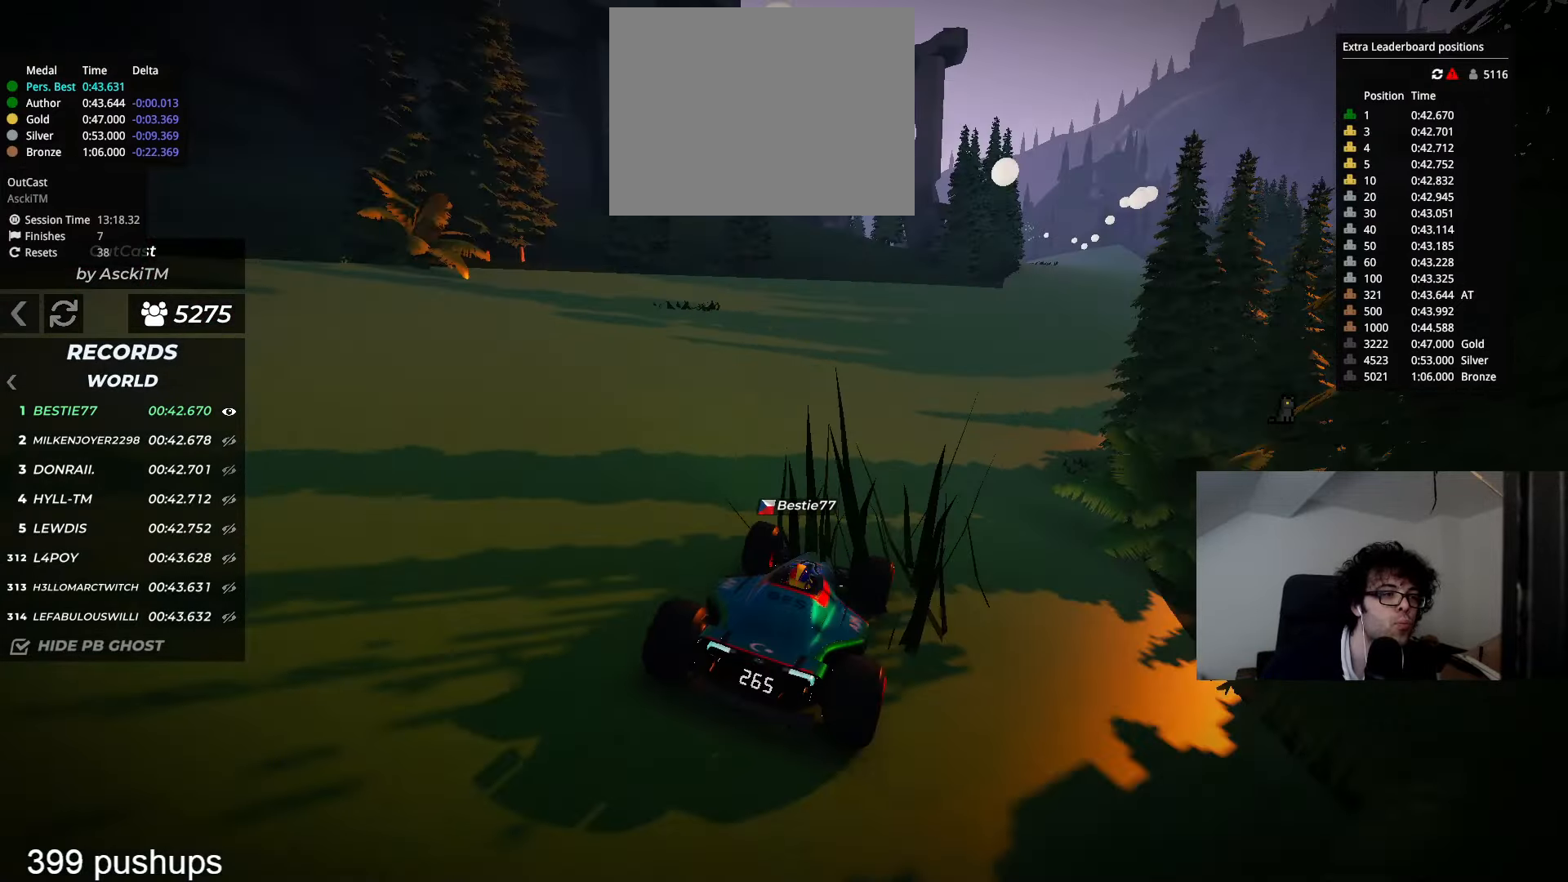
{"keys": ["up"], "events": [[134, "right", "down"], [300, "right", "up"]]}
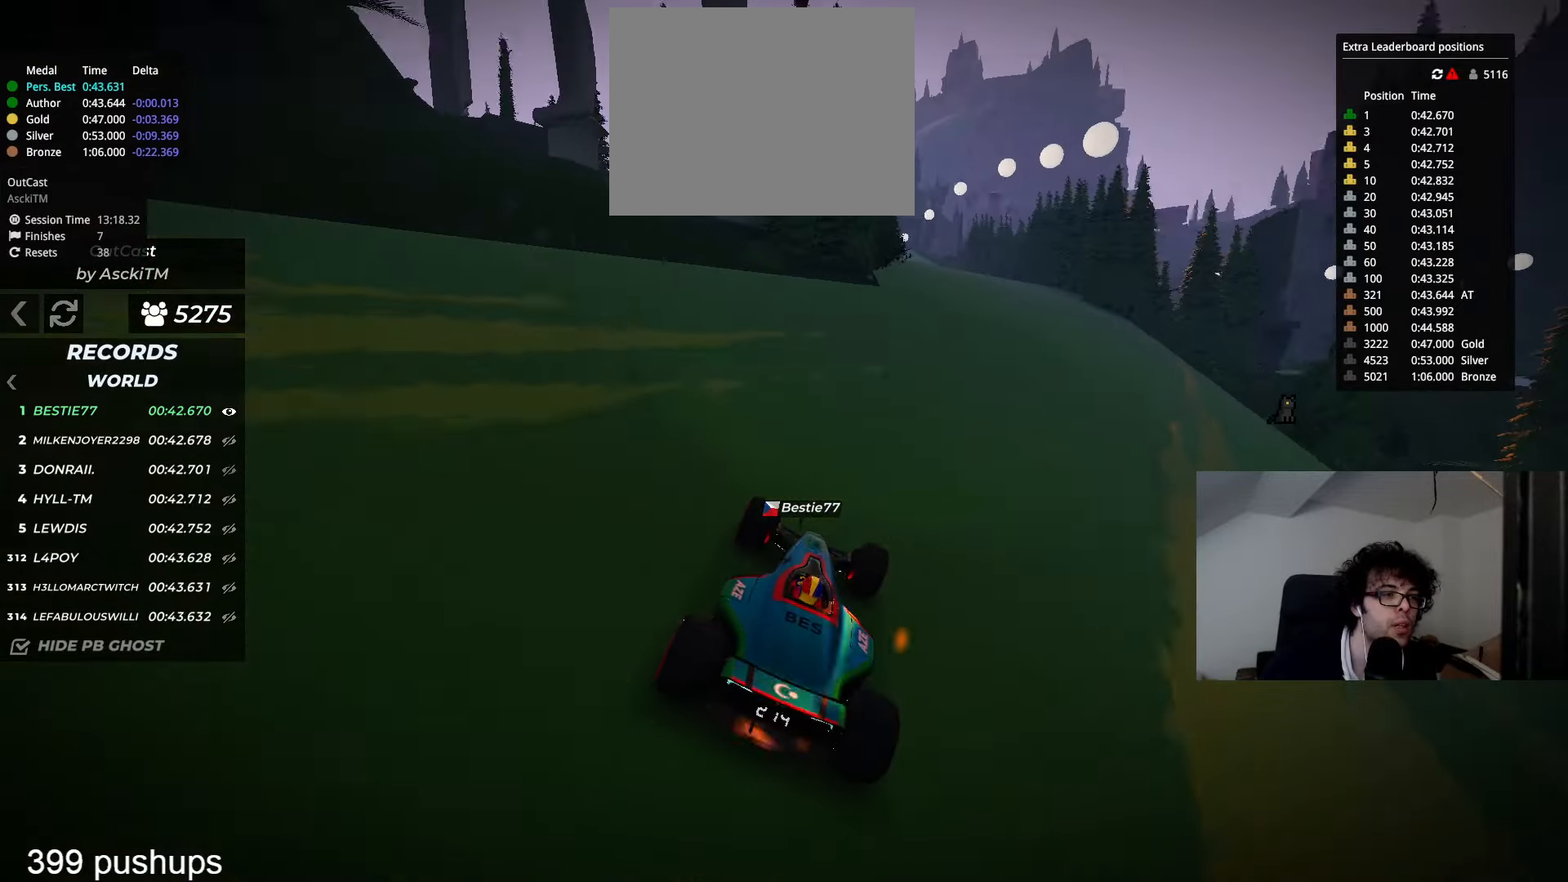
{"keys": ["left", "up"], "events": [[100, "right", "down"], [233, "right", "up"], [383, "left", "down"]]}
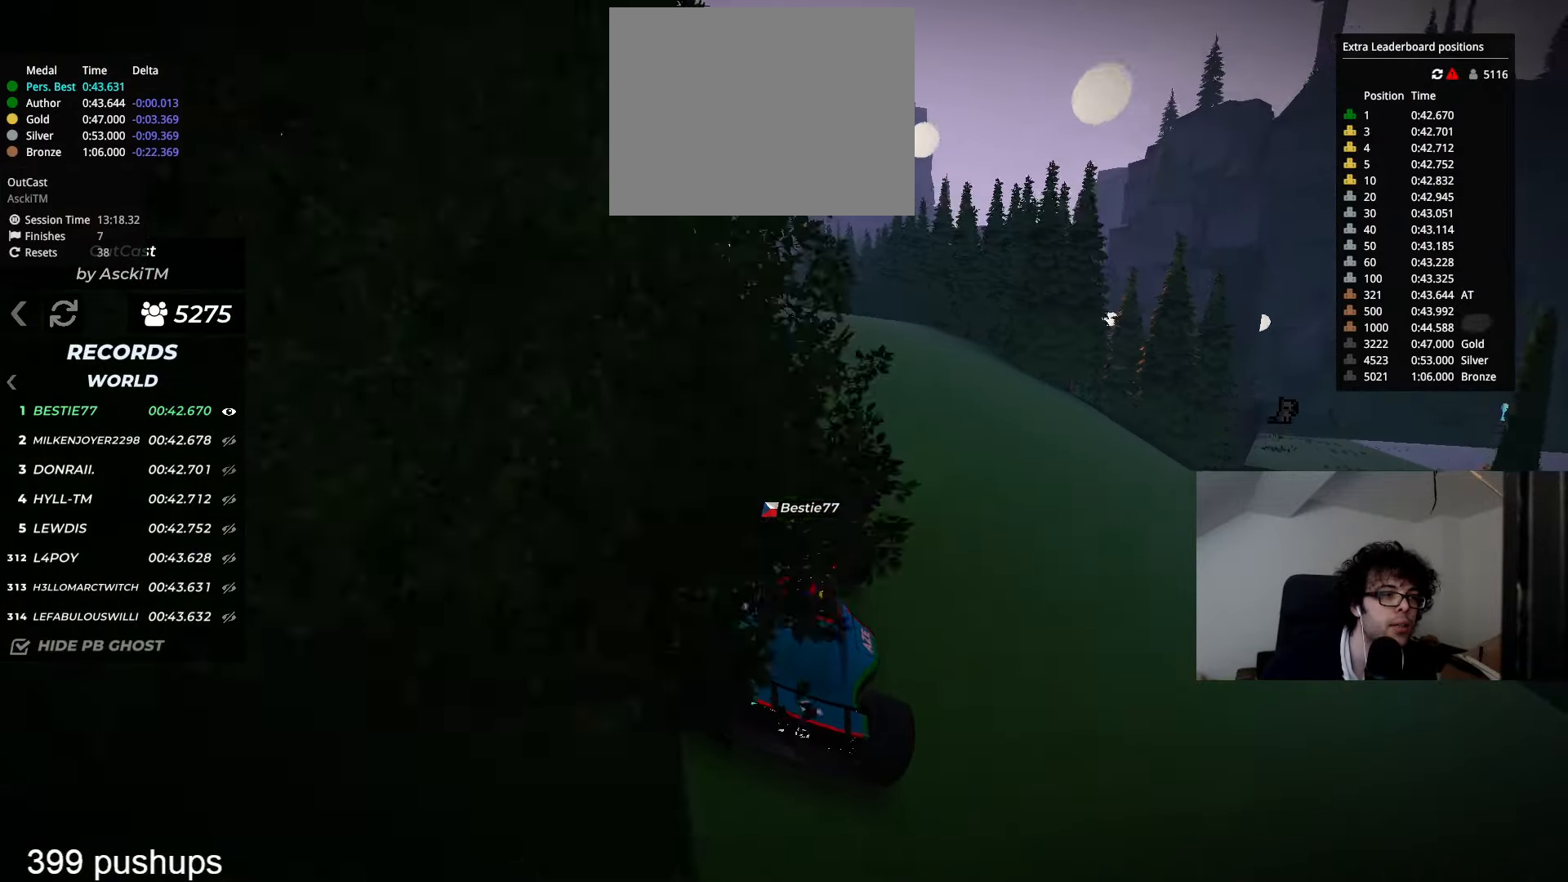
{"keys": ["up"], "events": [[134, "left", "up"], [451, "left", "down"], [501, "left", "up"]]}
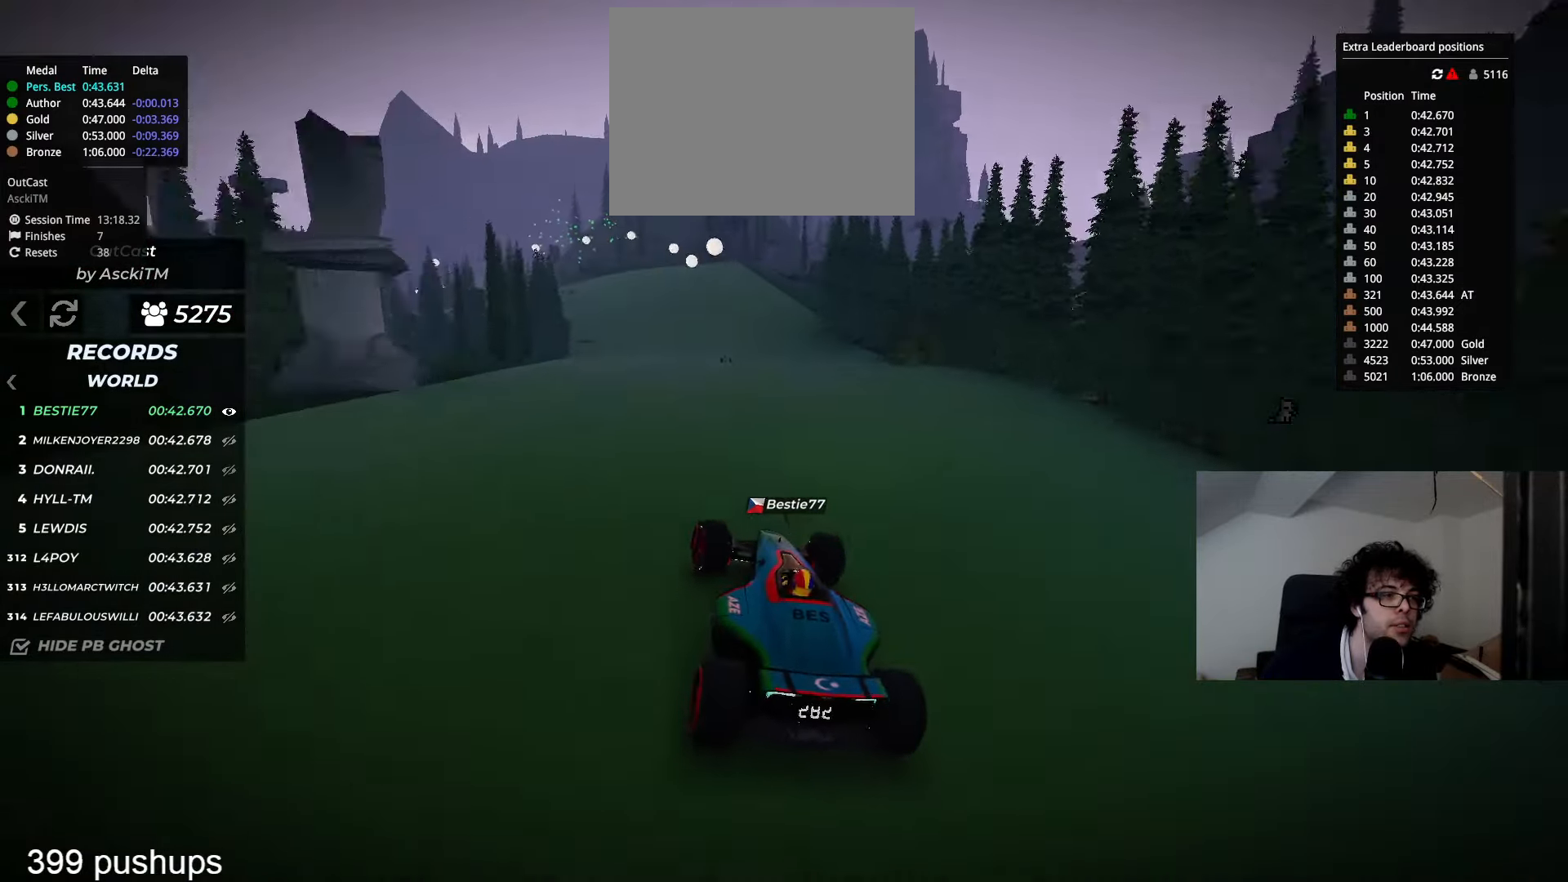
{"keys": ["up"], "events": [[283, "left", "down"], [433, "left", "up"]]}
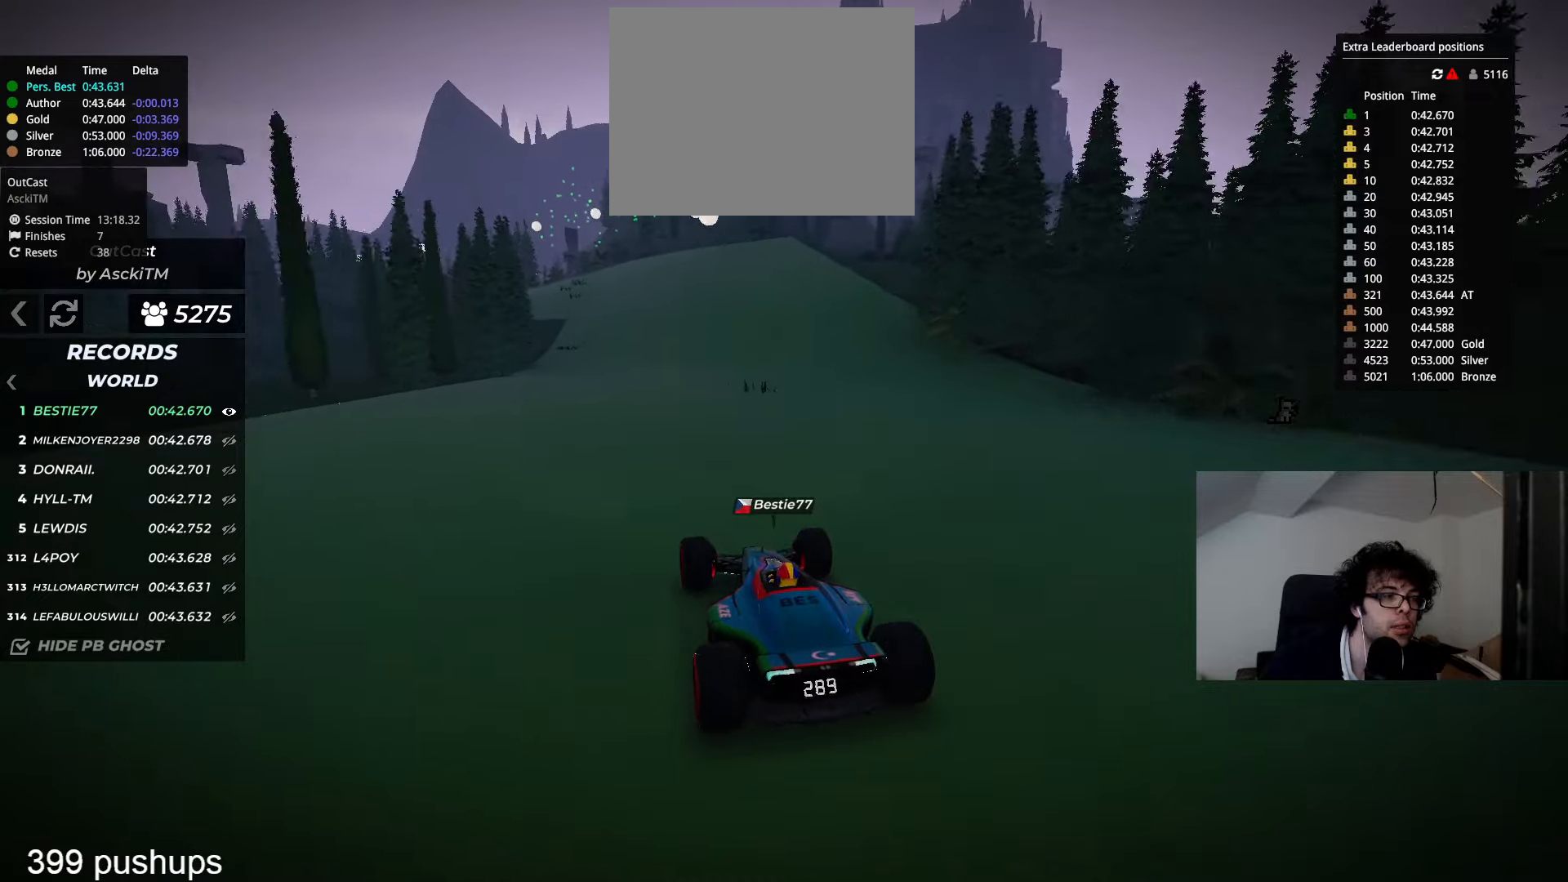
{"keys": ["up"], "events": [[33, "left", "down"], [167, "left", "up"]]}
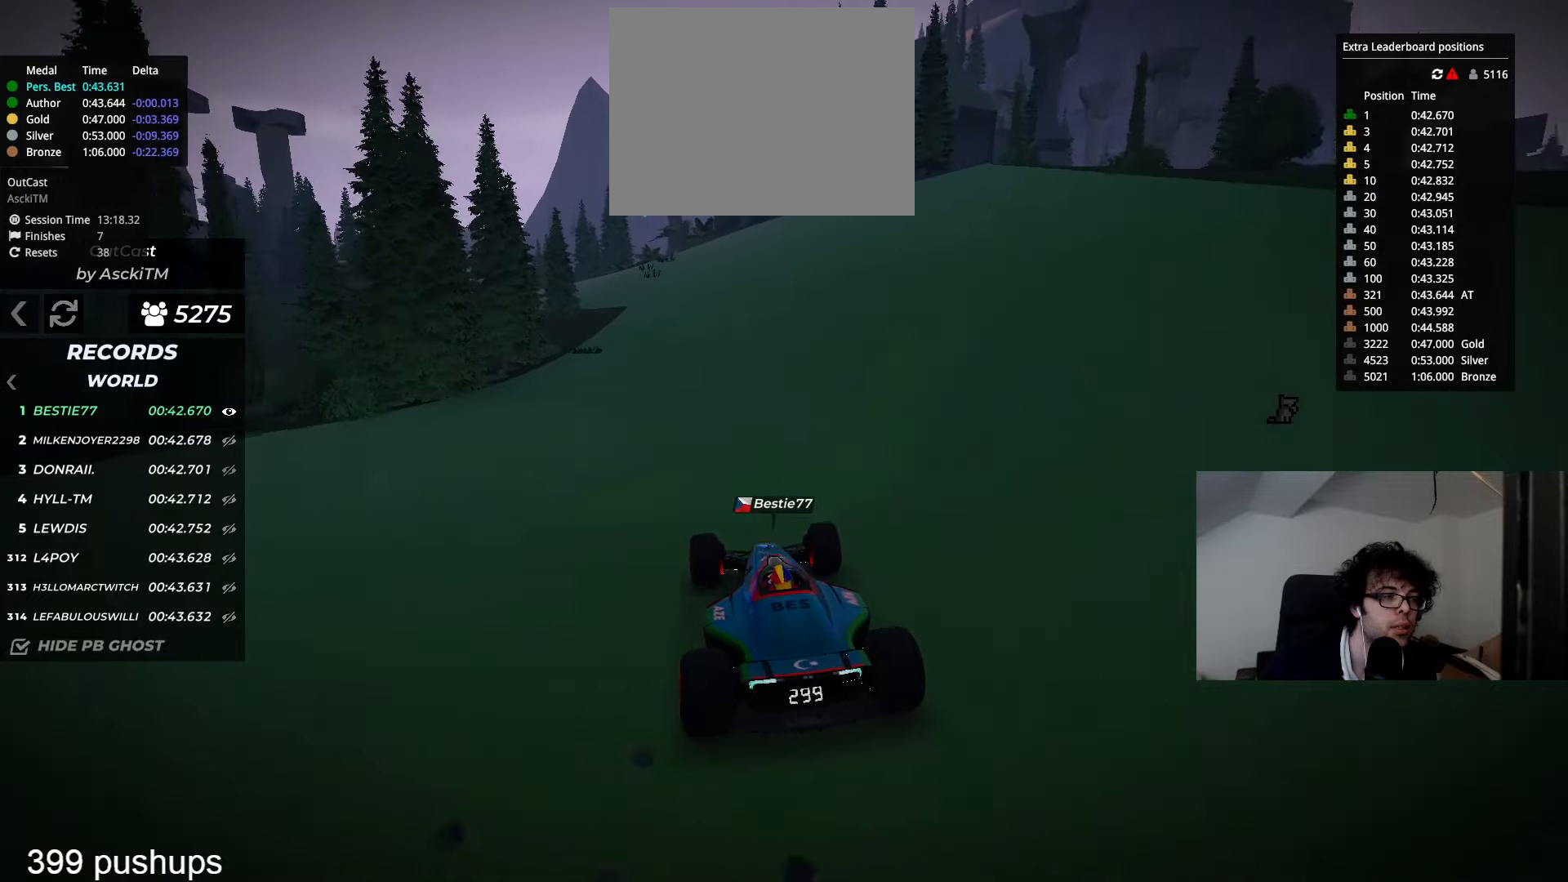
{"keys": ["left", "up"], "events": [[100, "left", "down"]]}
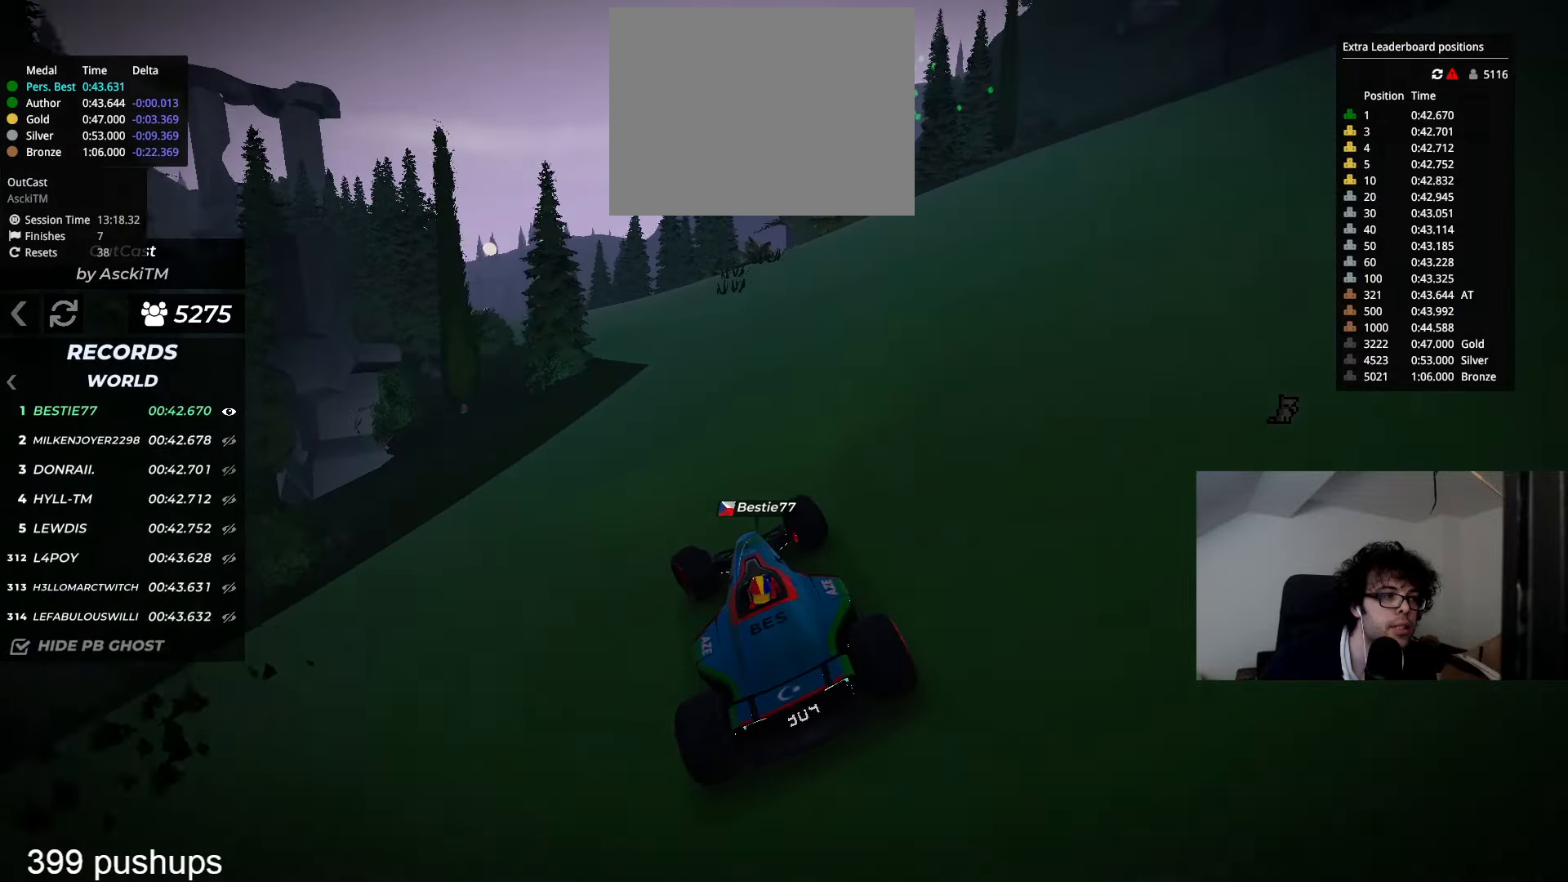
{"keys": ["left", "up"], "events": []}
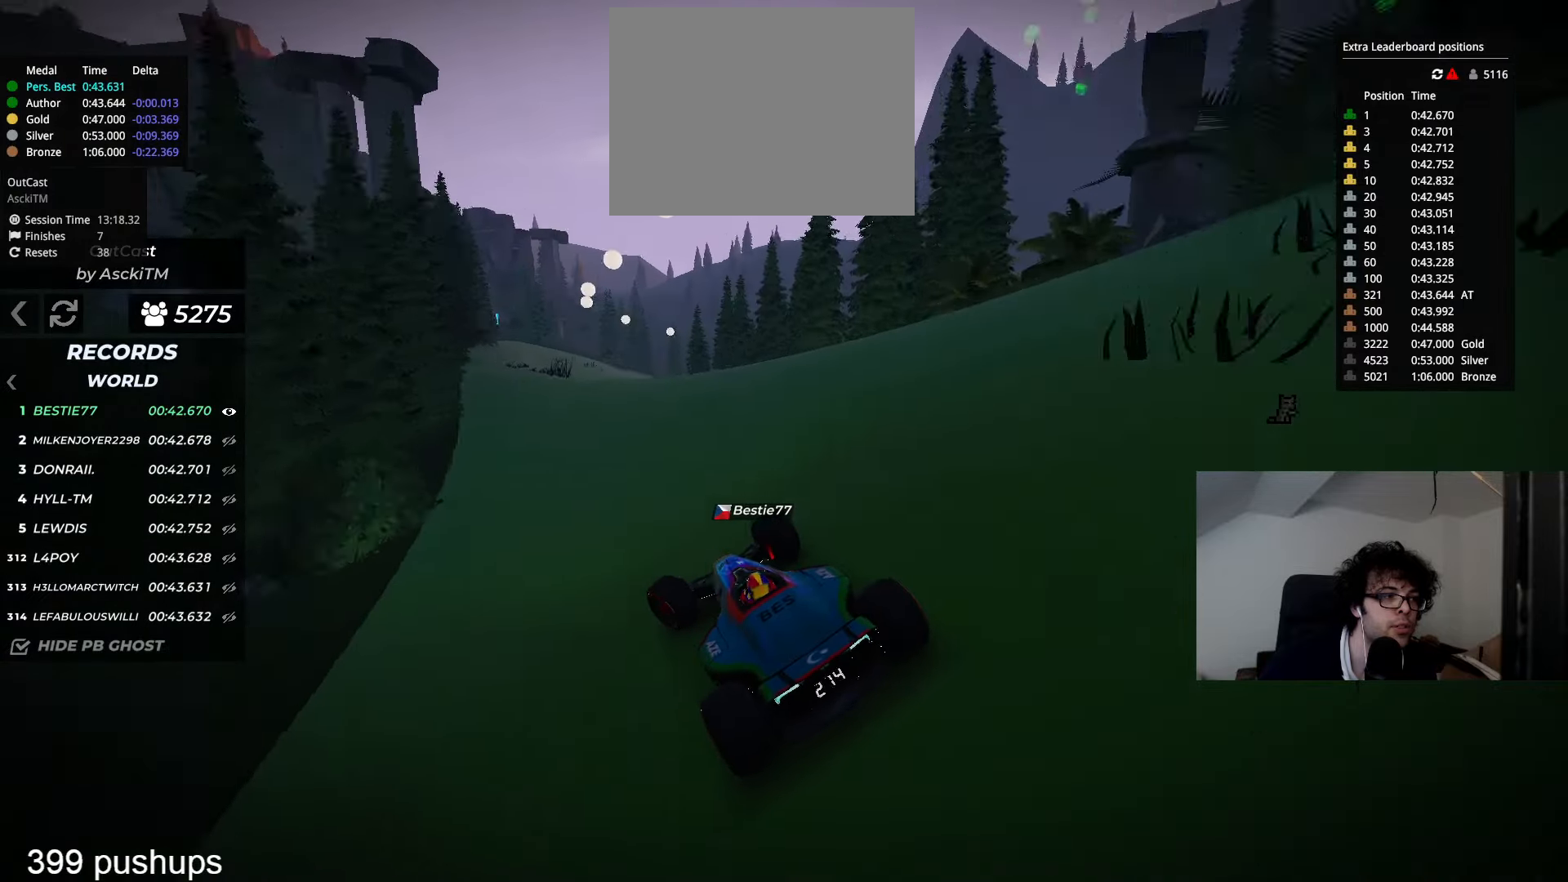
{"keys": ["right", "up"], "events": [[66, "left", "up"], [200, "right", "down"]]}
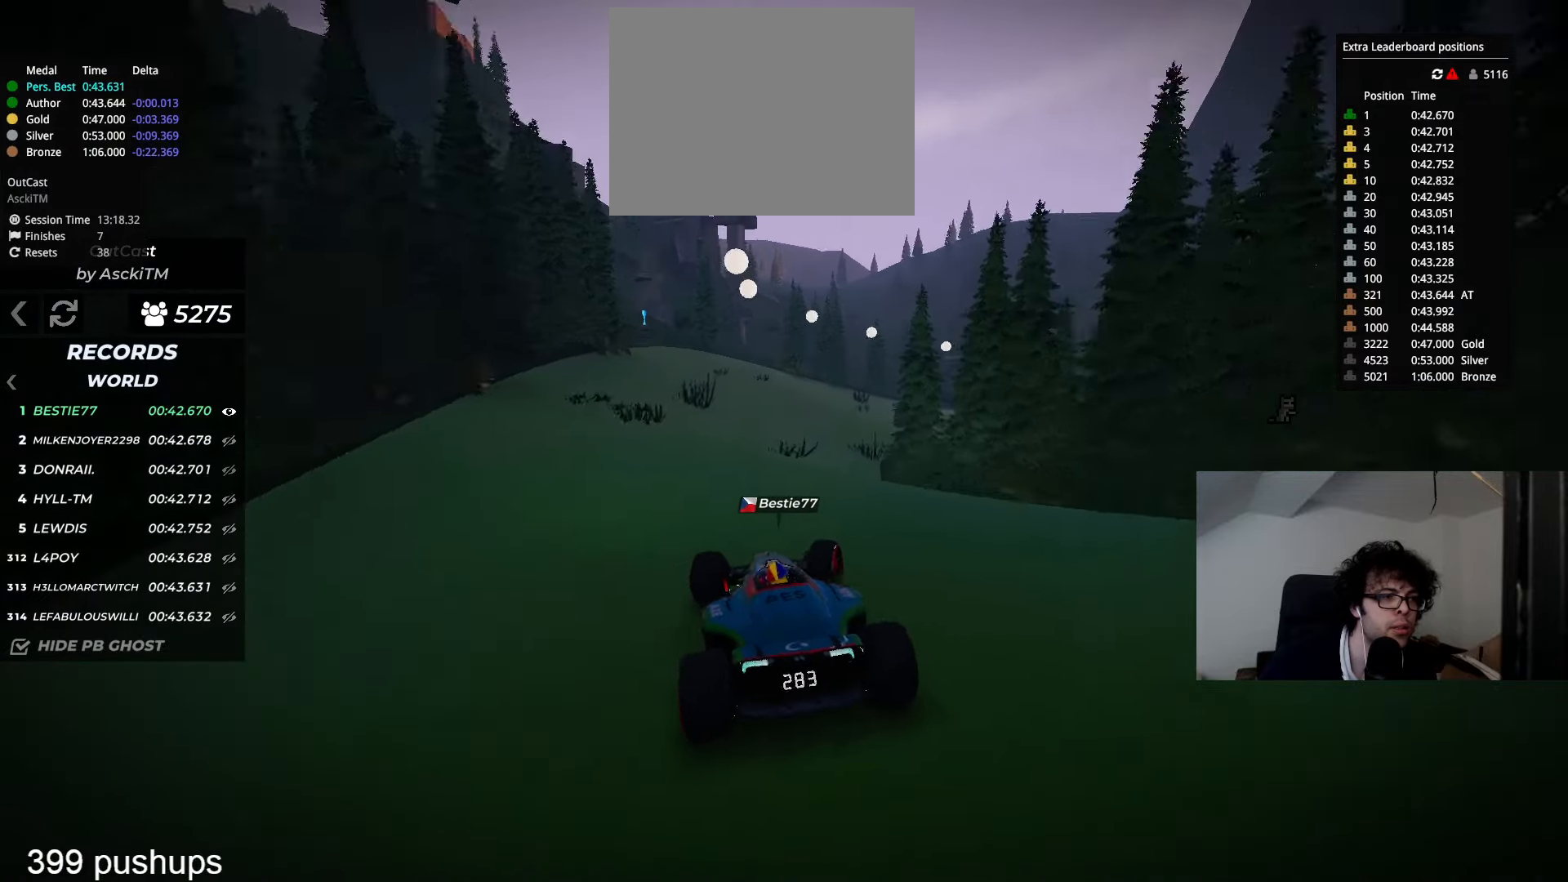
{"keys": ["up"], "events": [[484, "right", "up"]]}
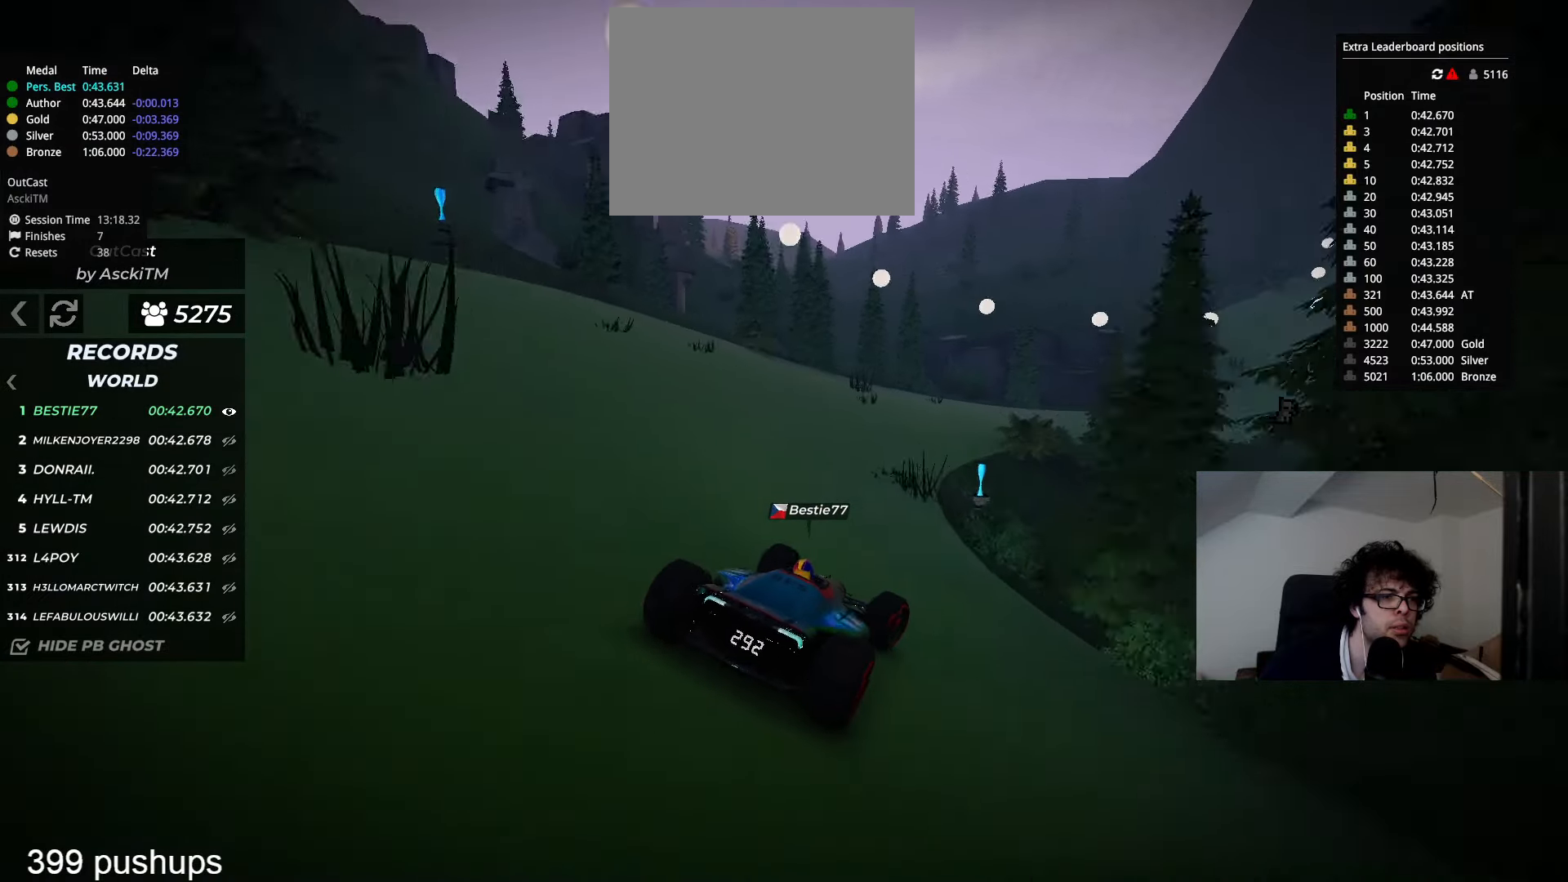
{"keys": ["right", "up"], "events": [[200, "right", "down"]]}
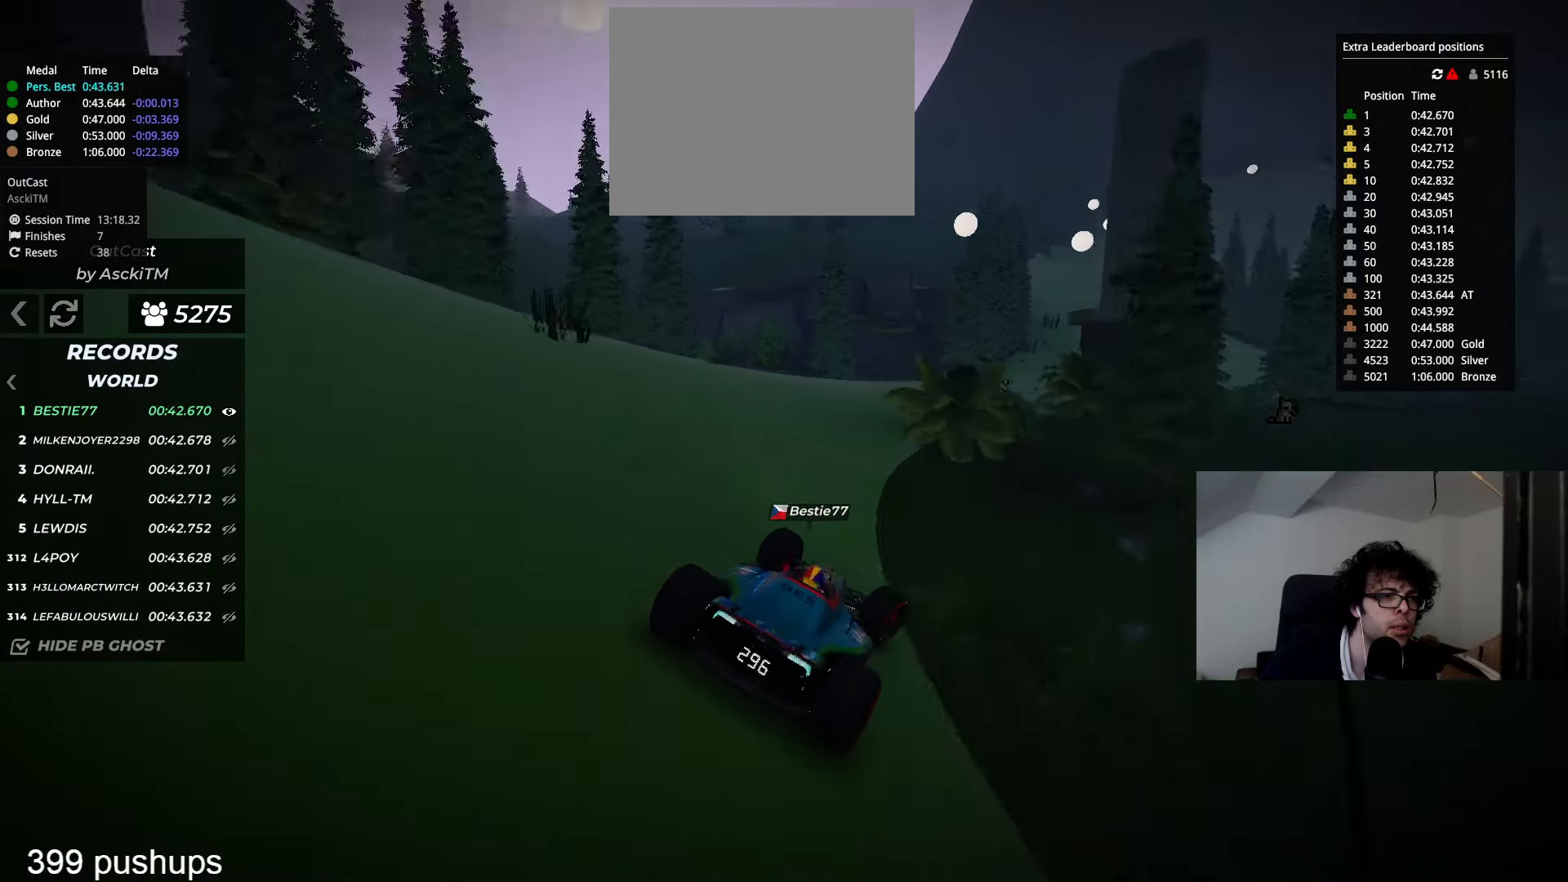
{"keys": ["up"], "events": [[84, "right", "up"], [100, "right", "down"], [267, "right", "up"]]}
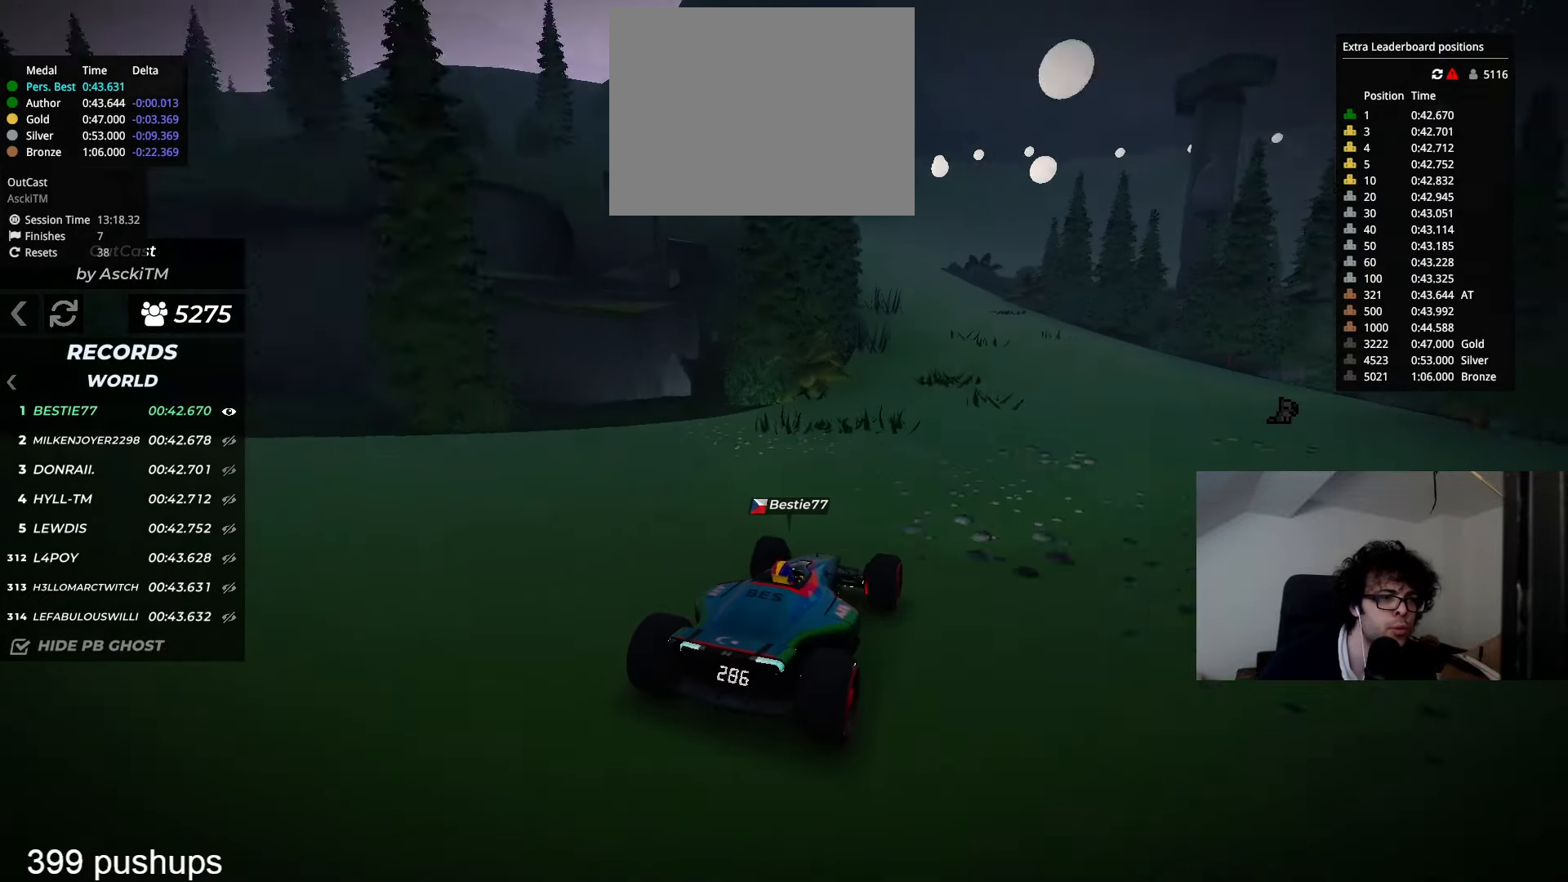
{"keys": ["right", "up"], "events": [[133, "left", "down"], [283, "left", "up"], [383, "right", "down"]]}
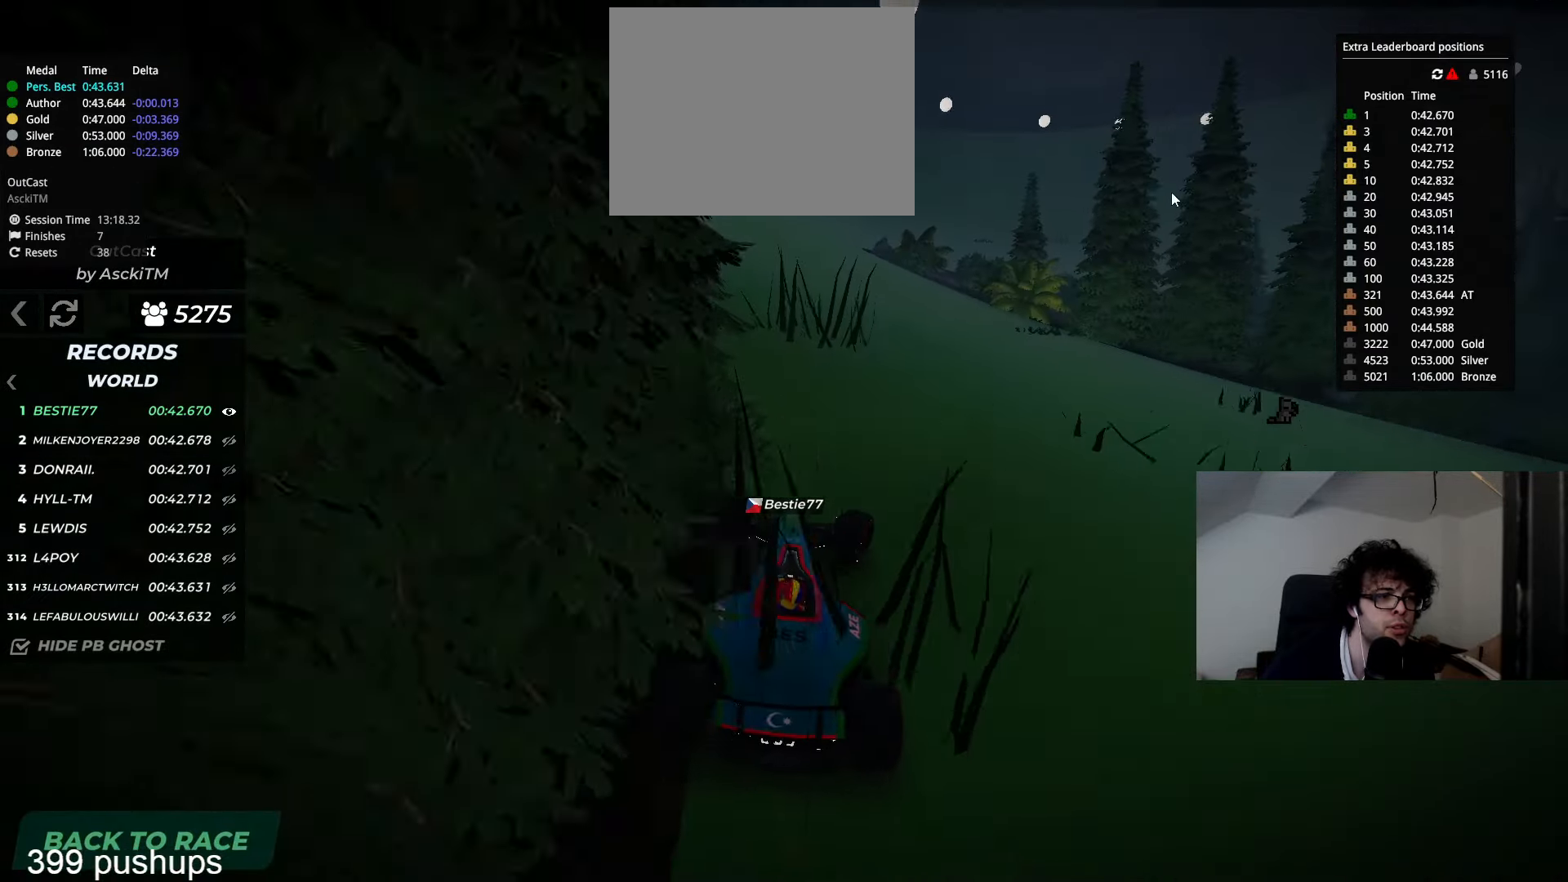
{"keys": ["right", "up"], "events": []}
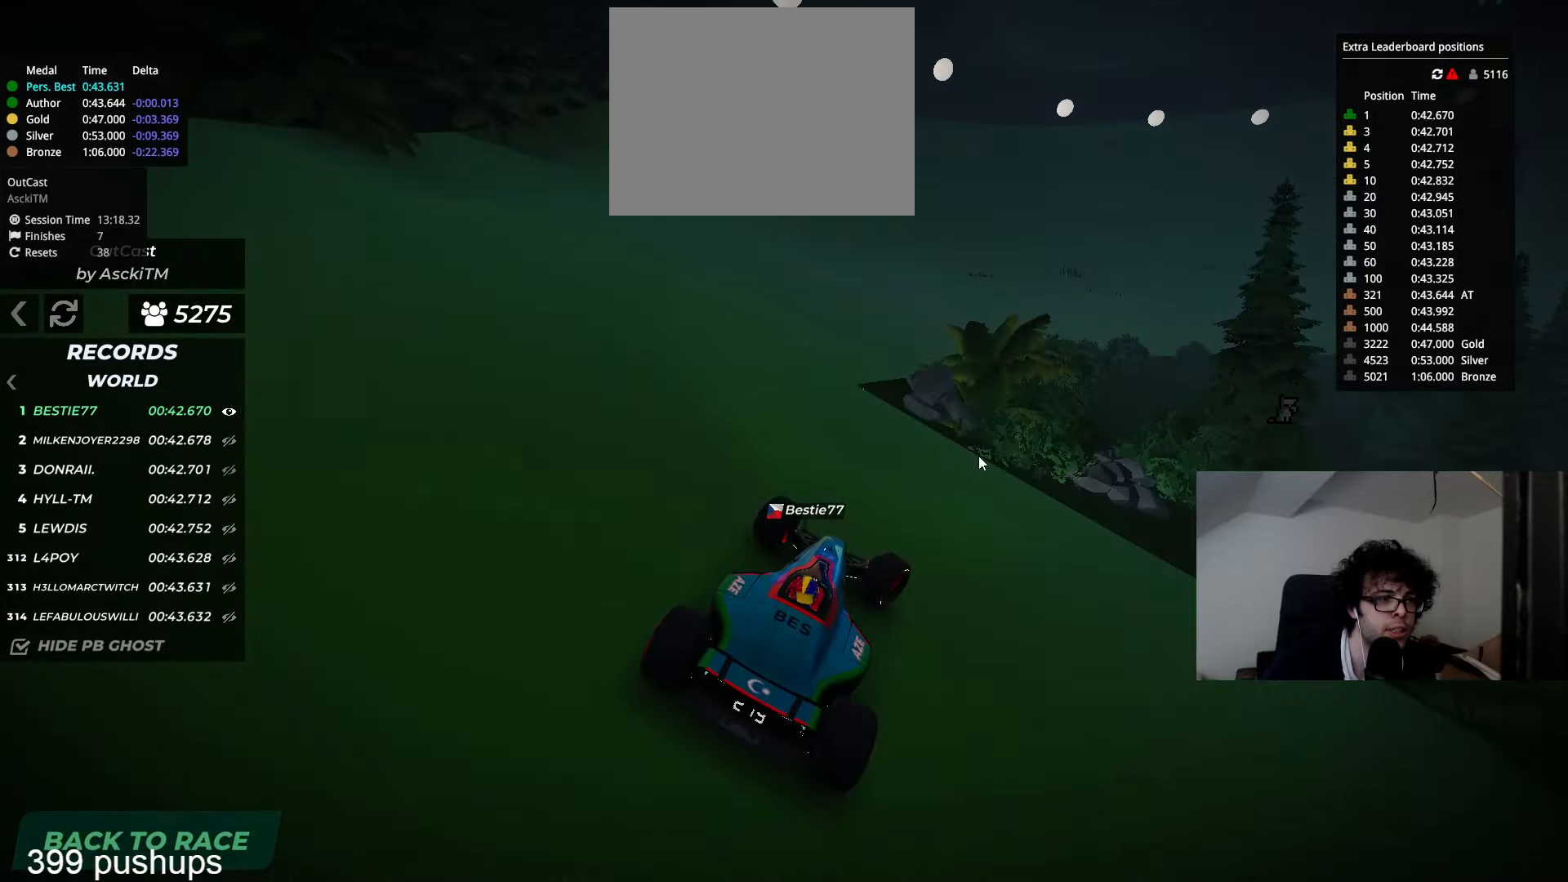
{"keys": ["right", "up"], "events": [[450, "right", "up"], [500, "right", "down"]]}
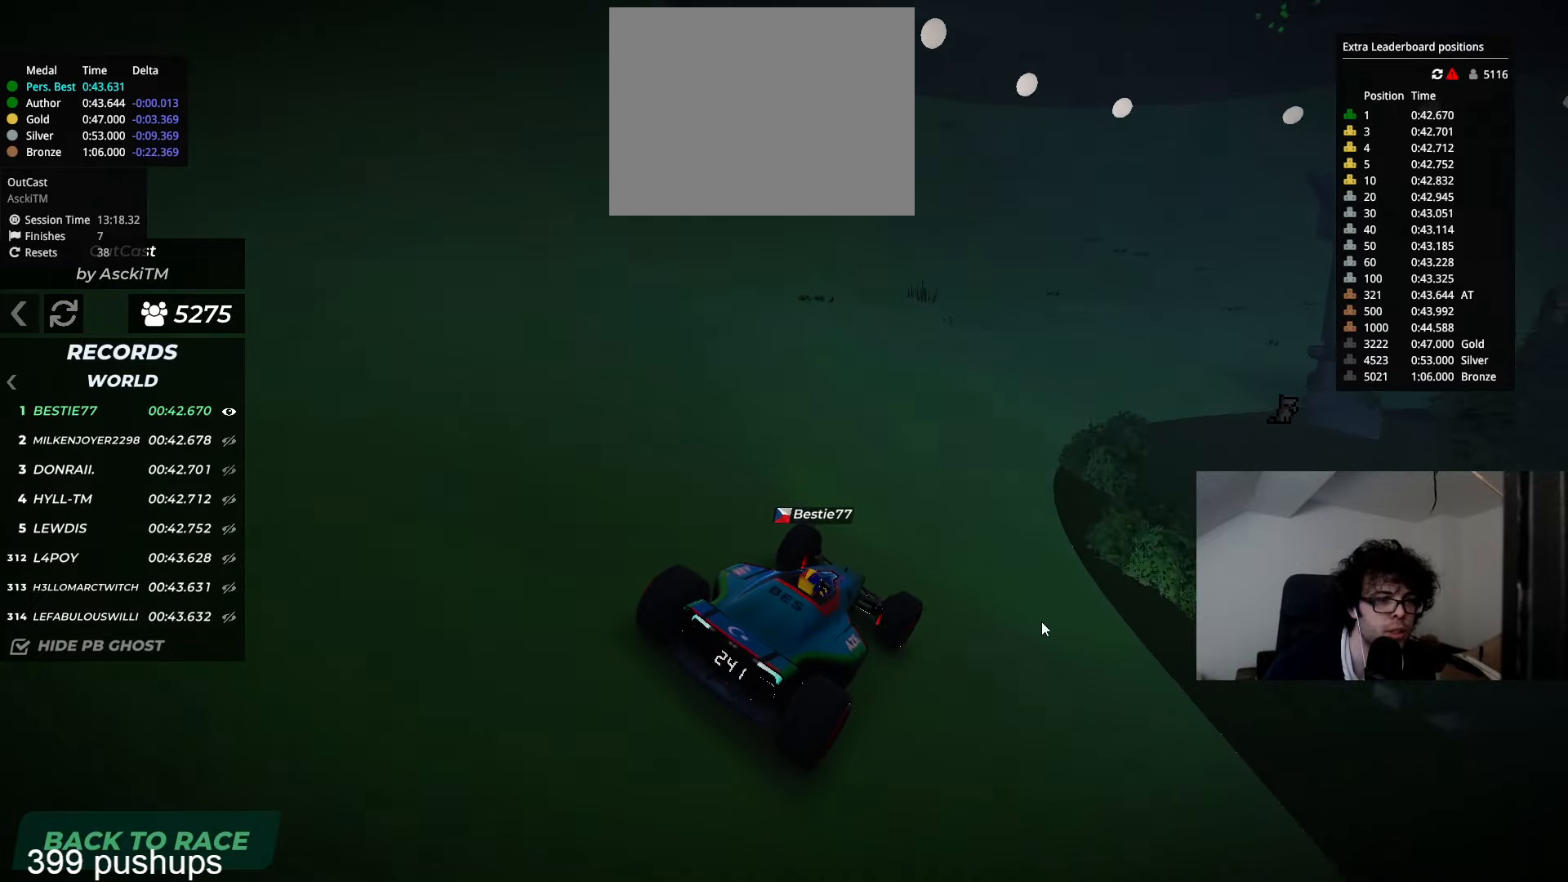
{"keys": ["up"], "events": [[134, "right", "up"], [301, "right", "down"], [434, "right", "up"]]}
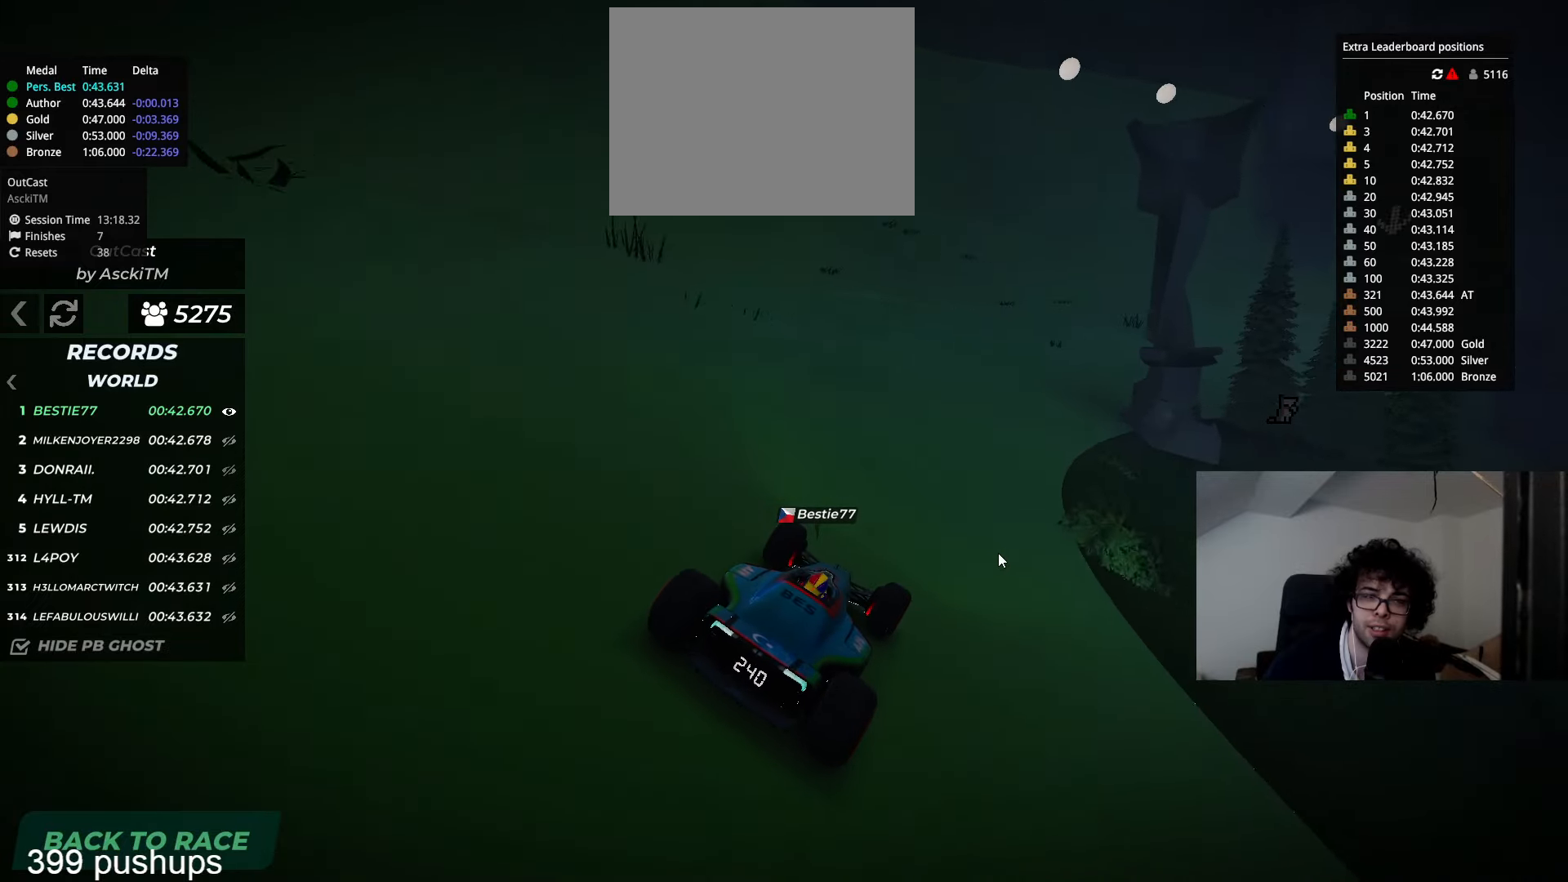
{"keys": ["up"], "events": [[67, "right", "down"], [200, "right", "up"], [300, "right", "down"], [500, "right", "up"]]}
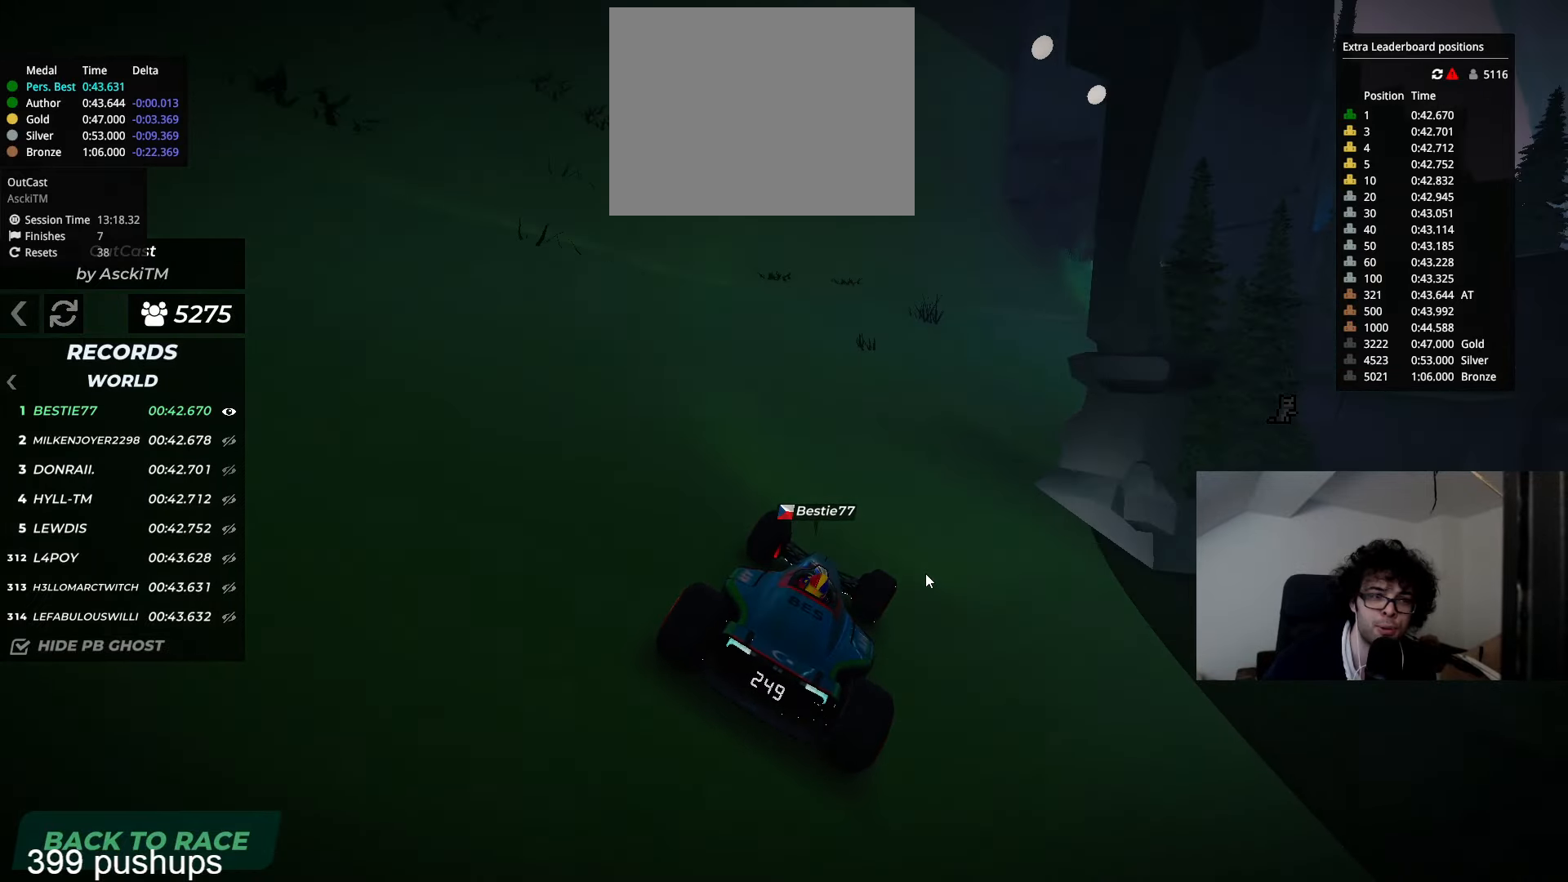
{"keys": ["right", "up"], "events": [[201, "right", "down"], [334, "right", "up"], [417, "right", "down"]]}
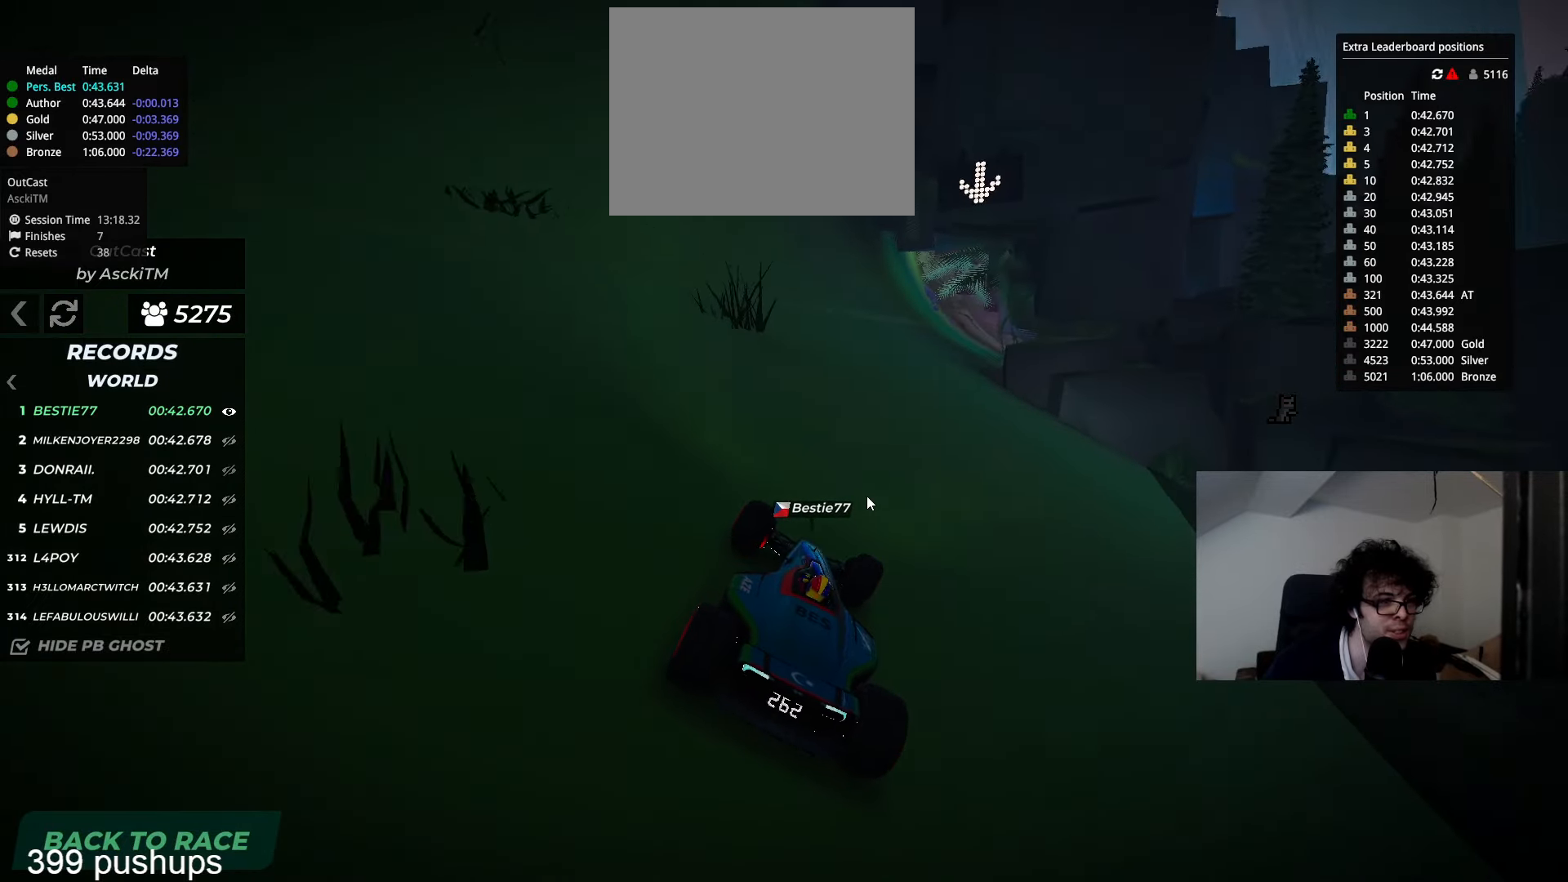
{"keys": ["right", "up"], "events": [[50, "right", "up"], [167, "right", "down"], [250, "right", "up"], [417, "right", "down"]]}
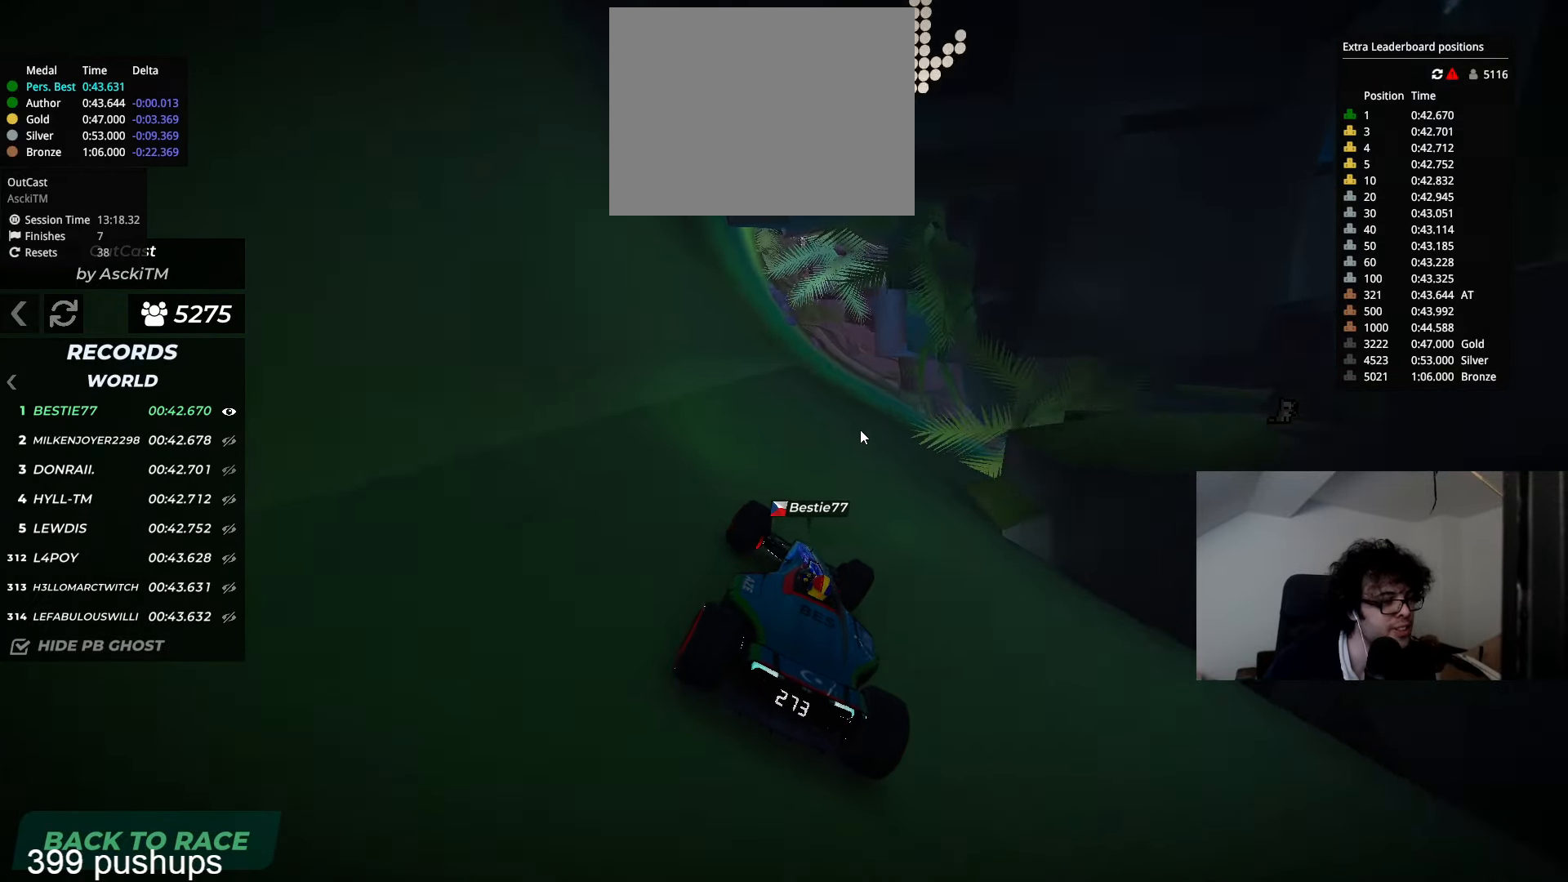
{"keys": ["right", "up"], "events": [[50, "right", "up"], [101, "right", "down"], [234, "right", "up"], [251, "left", "down"], [468, "left", "up"], [484, "right", "down"]]}
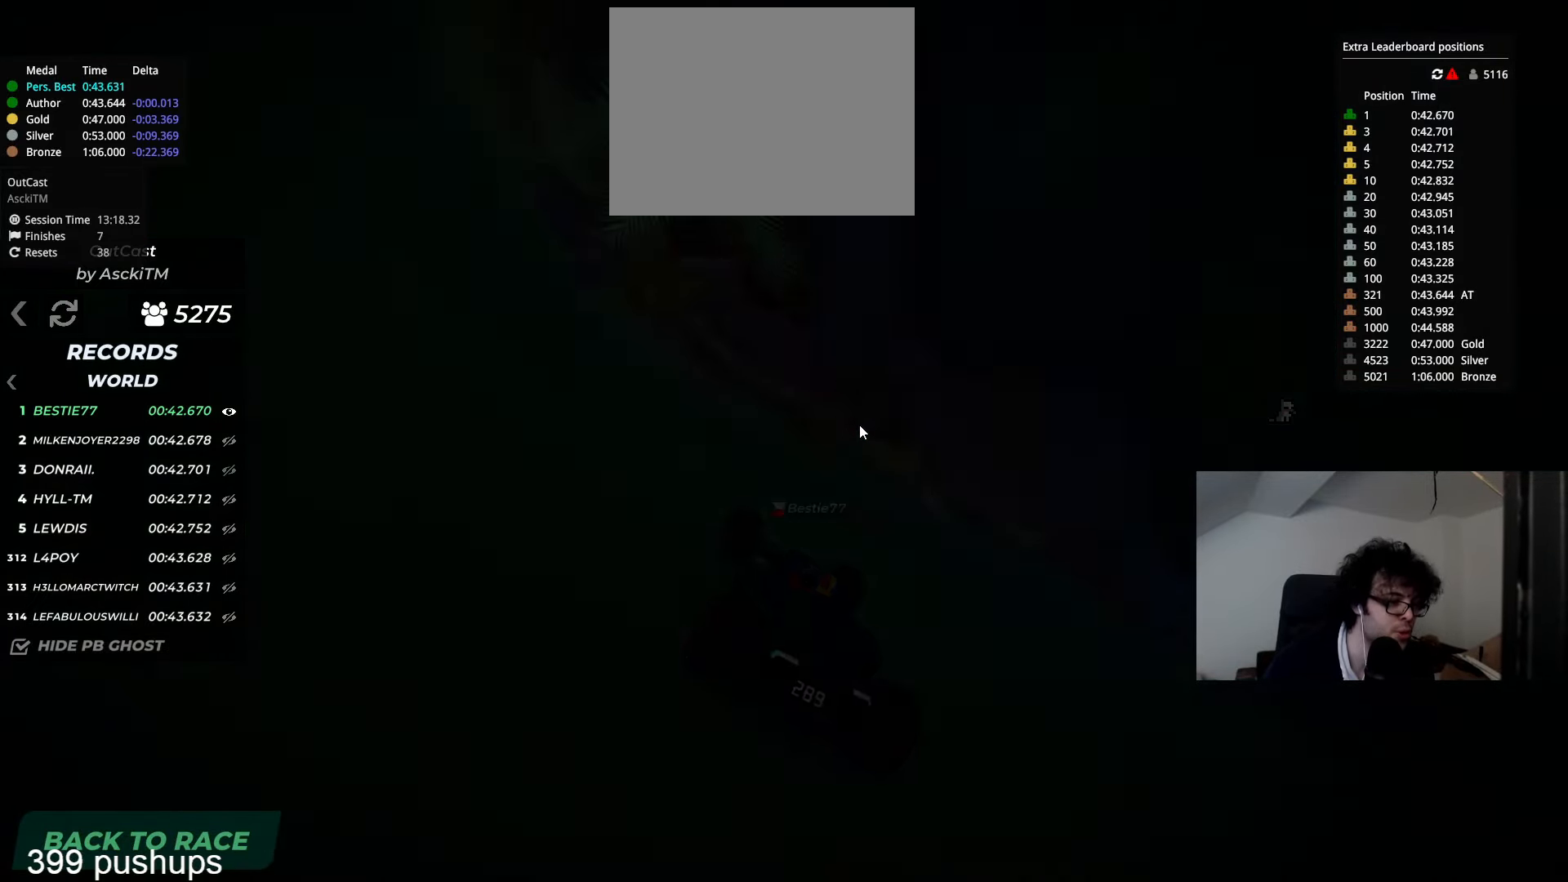
{"keys": ["up"]}
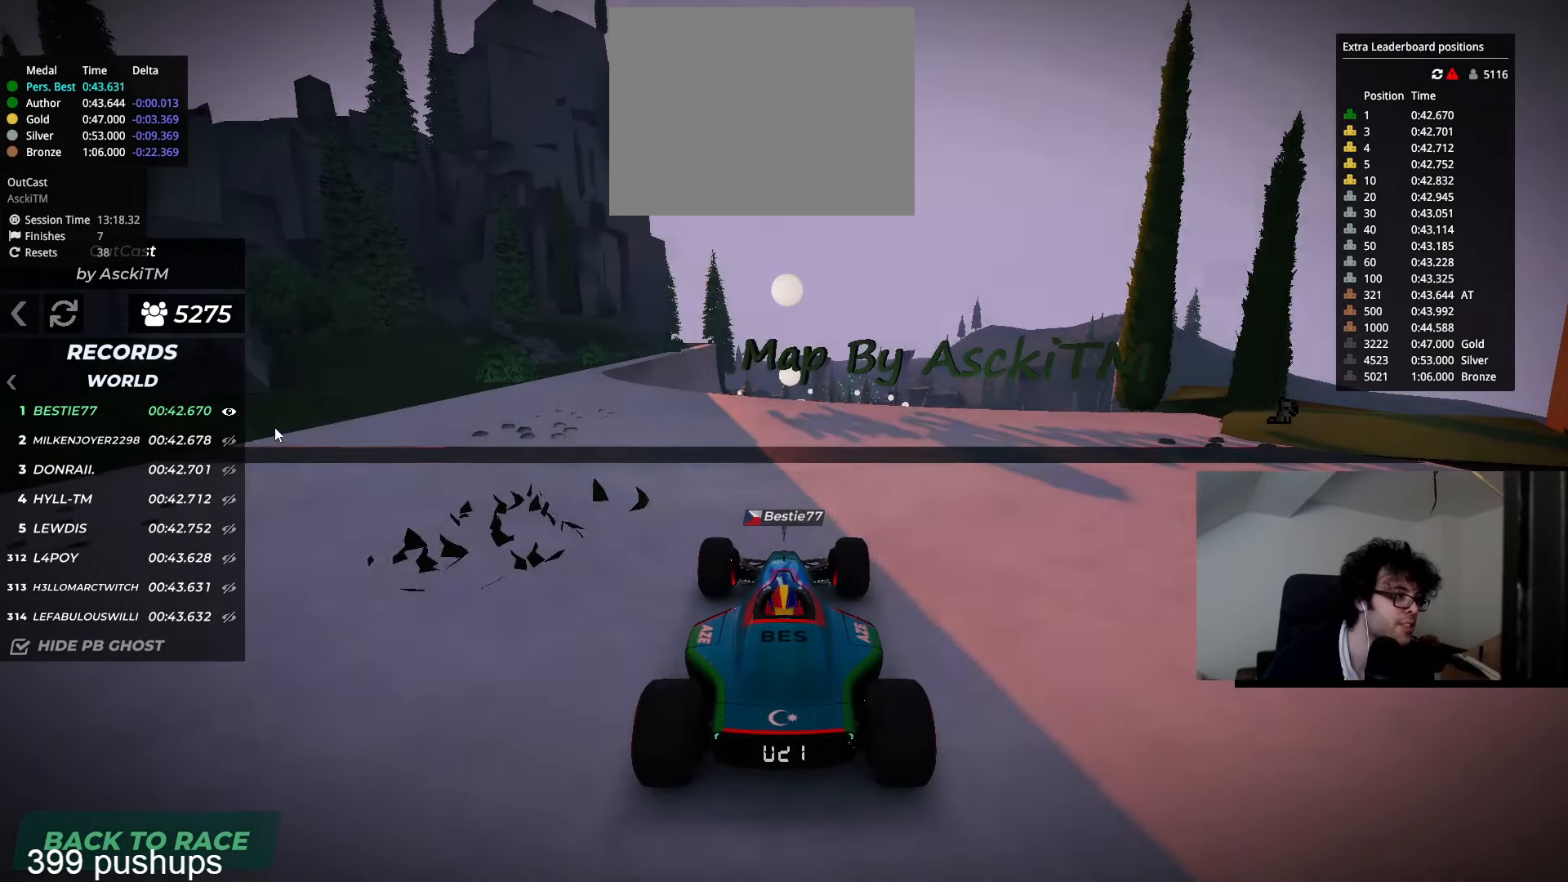
{"keys": ["up"], "events": []}
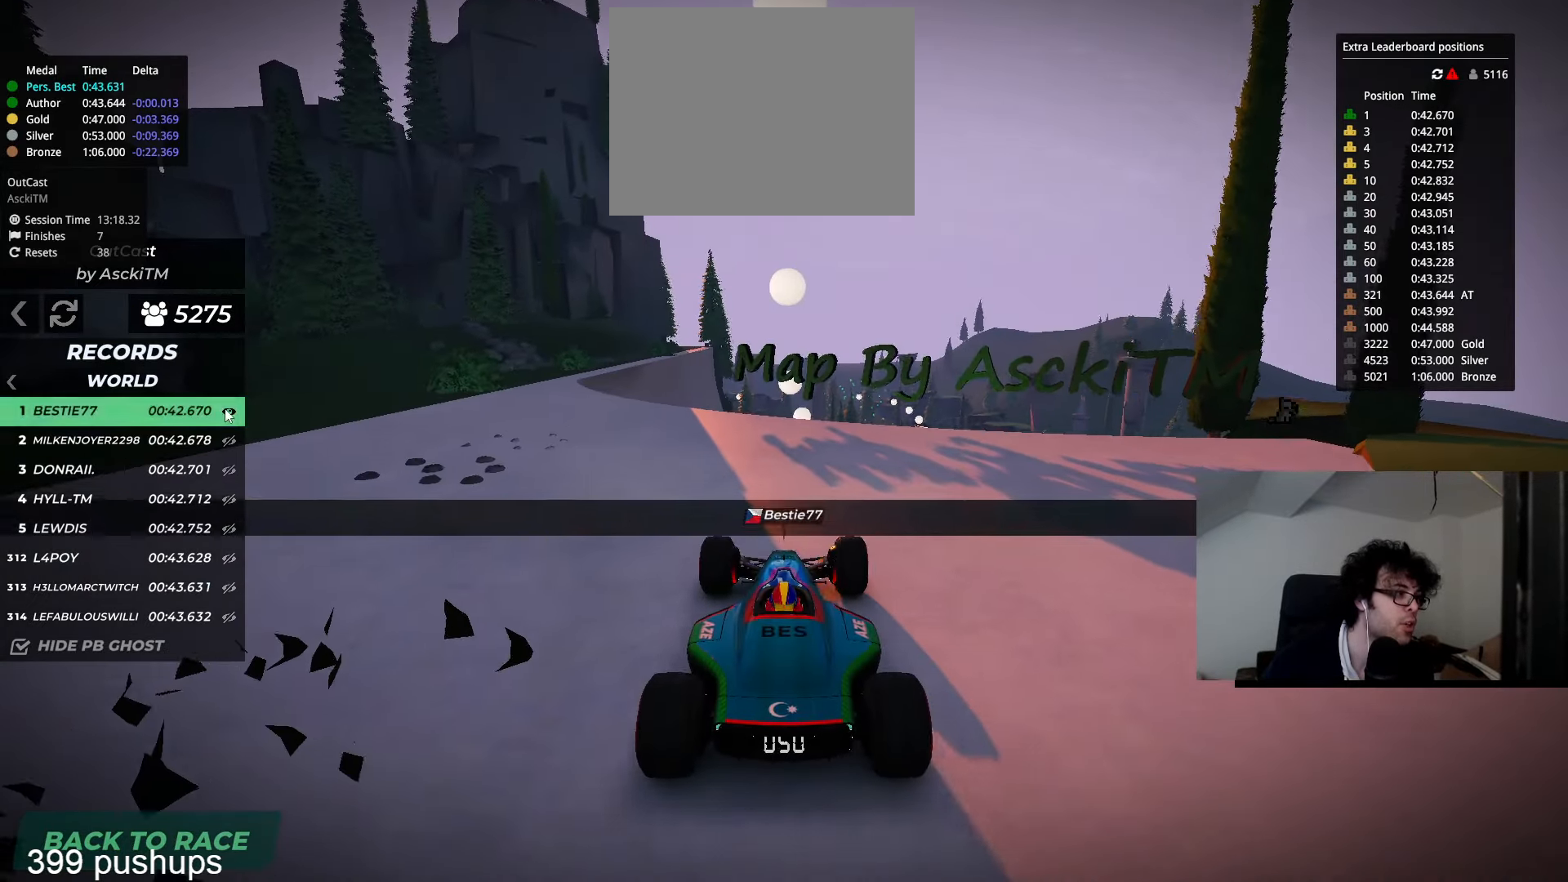
{"keys": []}
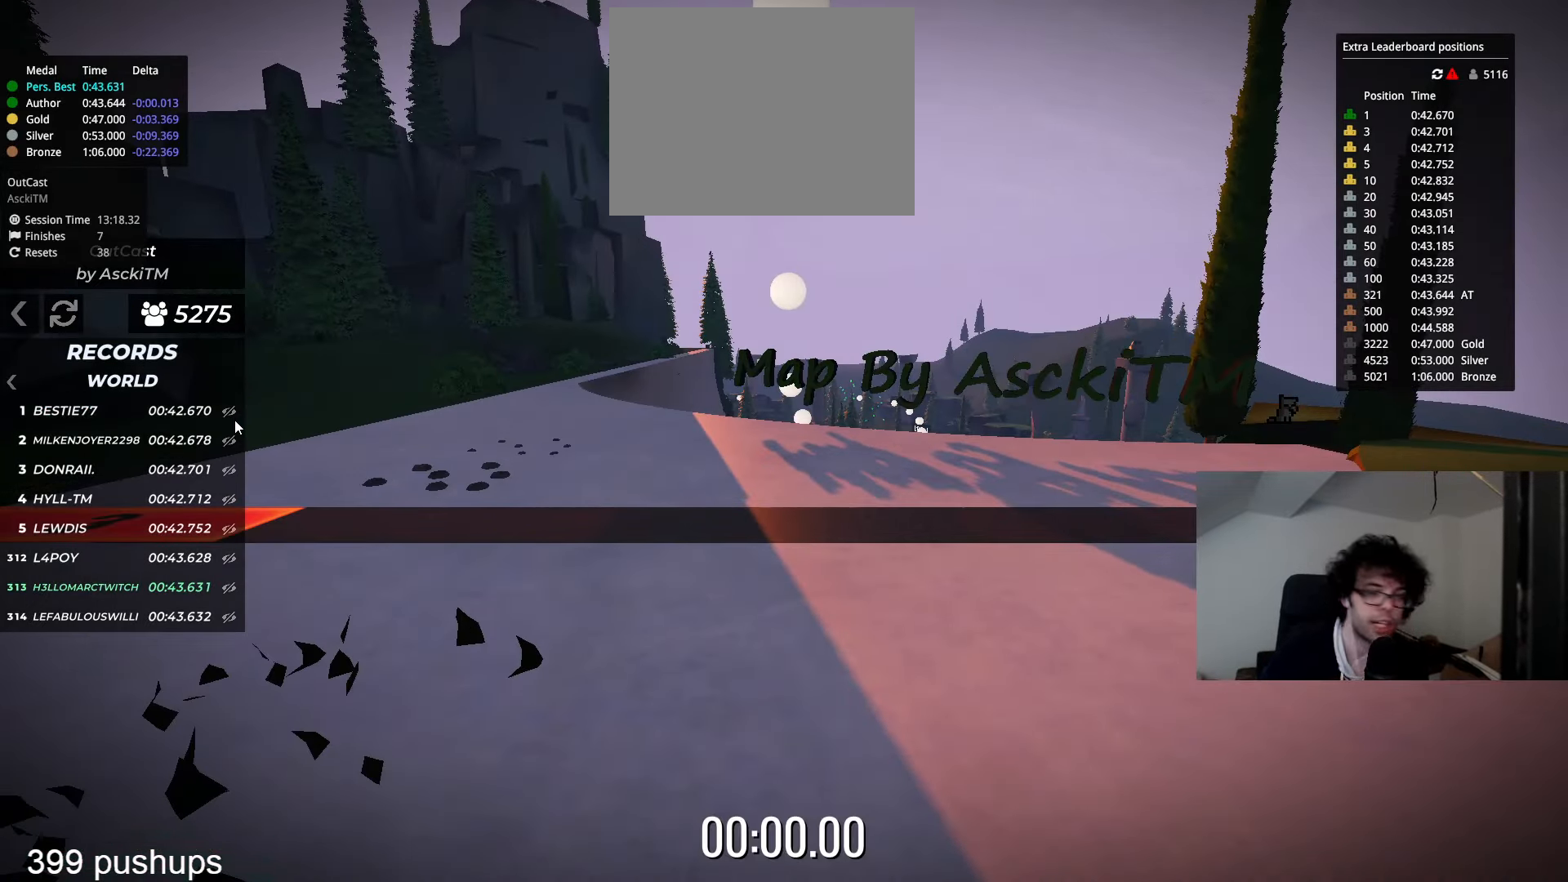
{"keys": [], "events": []}
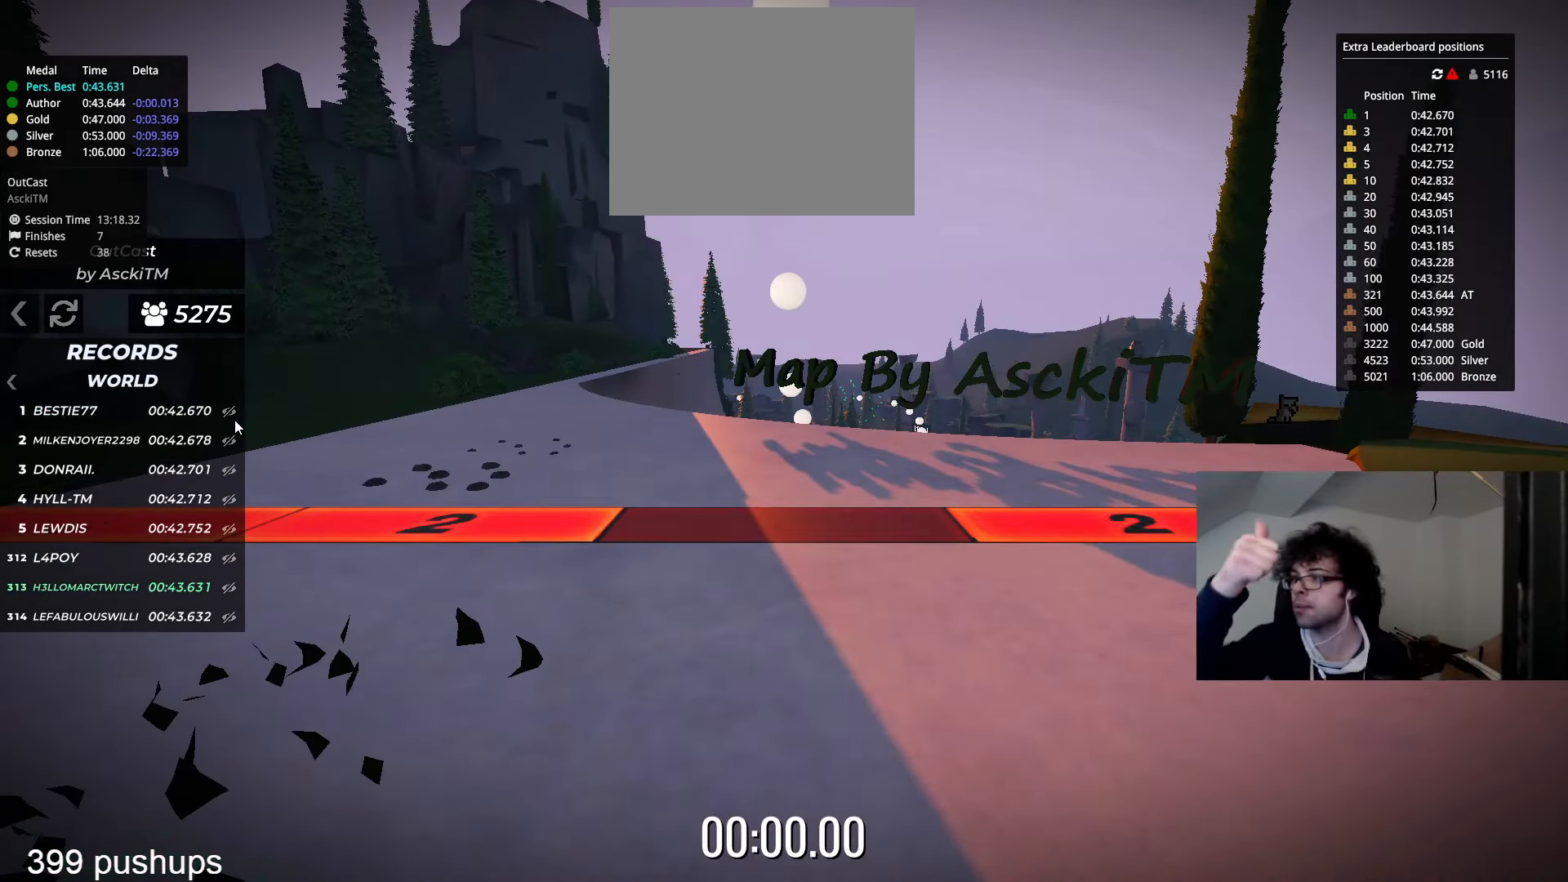
{"keys": [], "events": []}
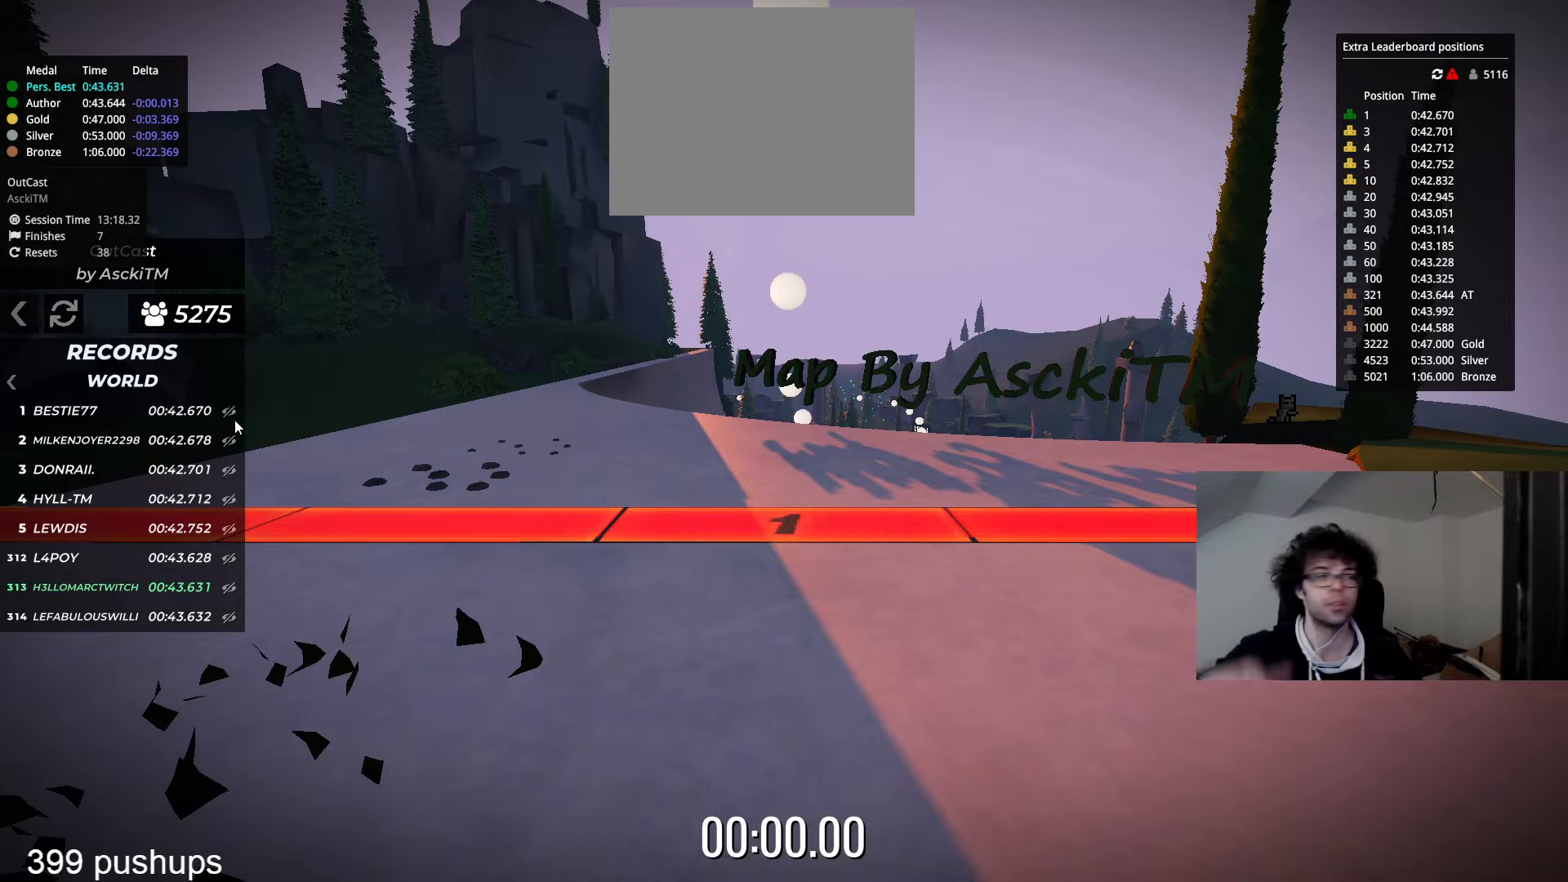
{"keys": [], "events": []}
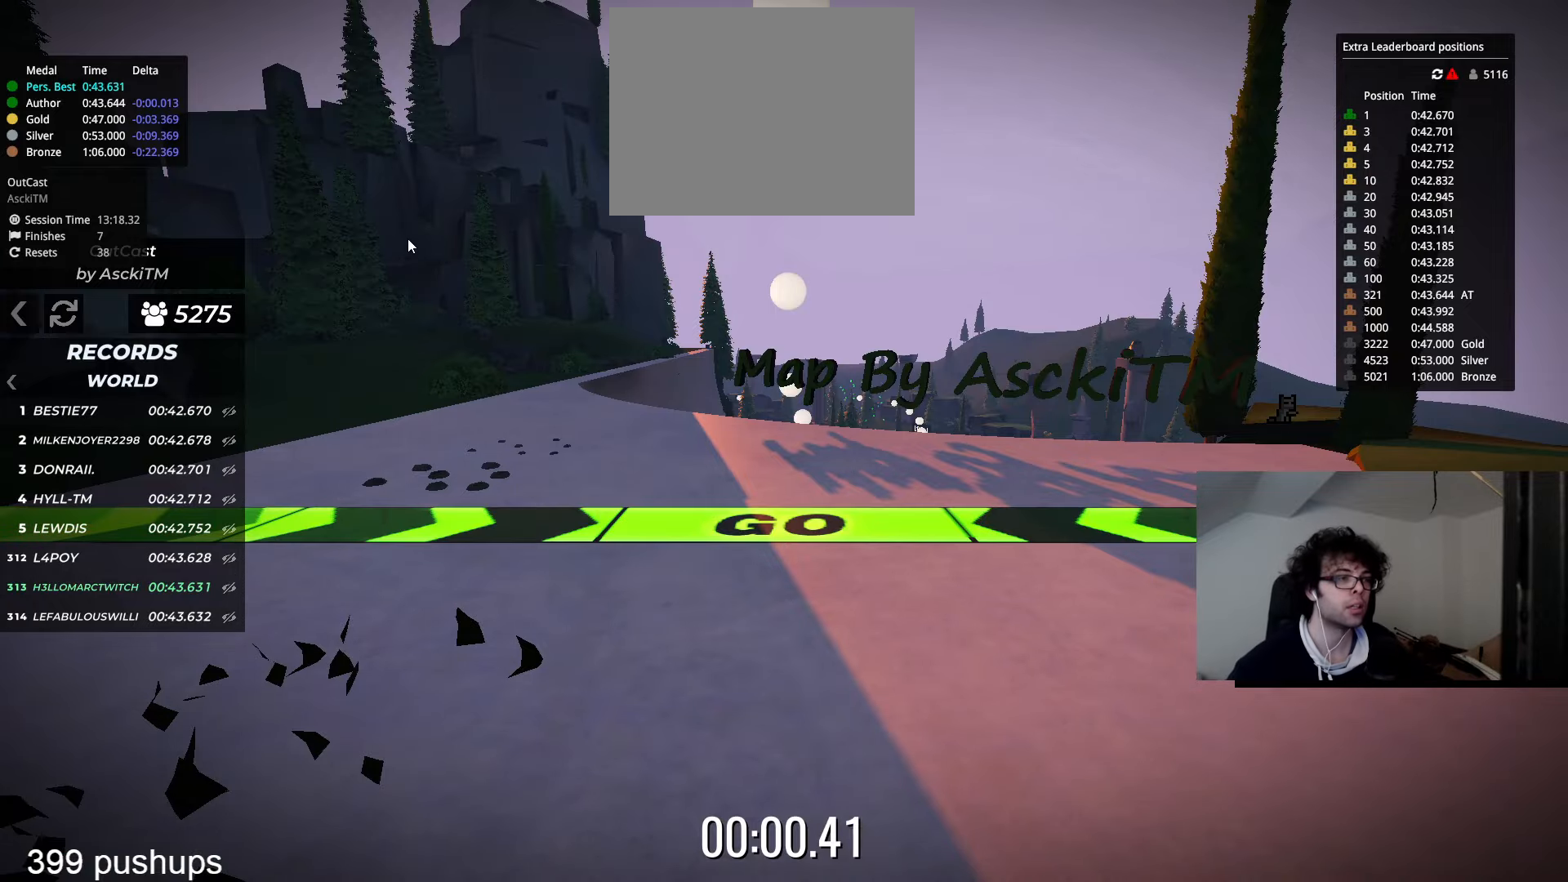
{"keys": [], "events": []}
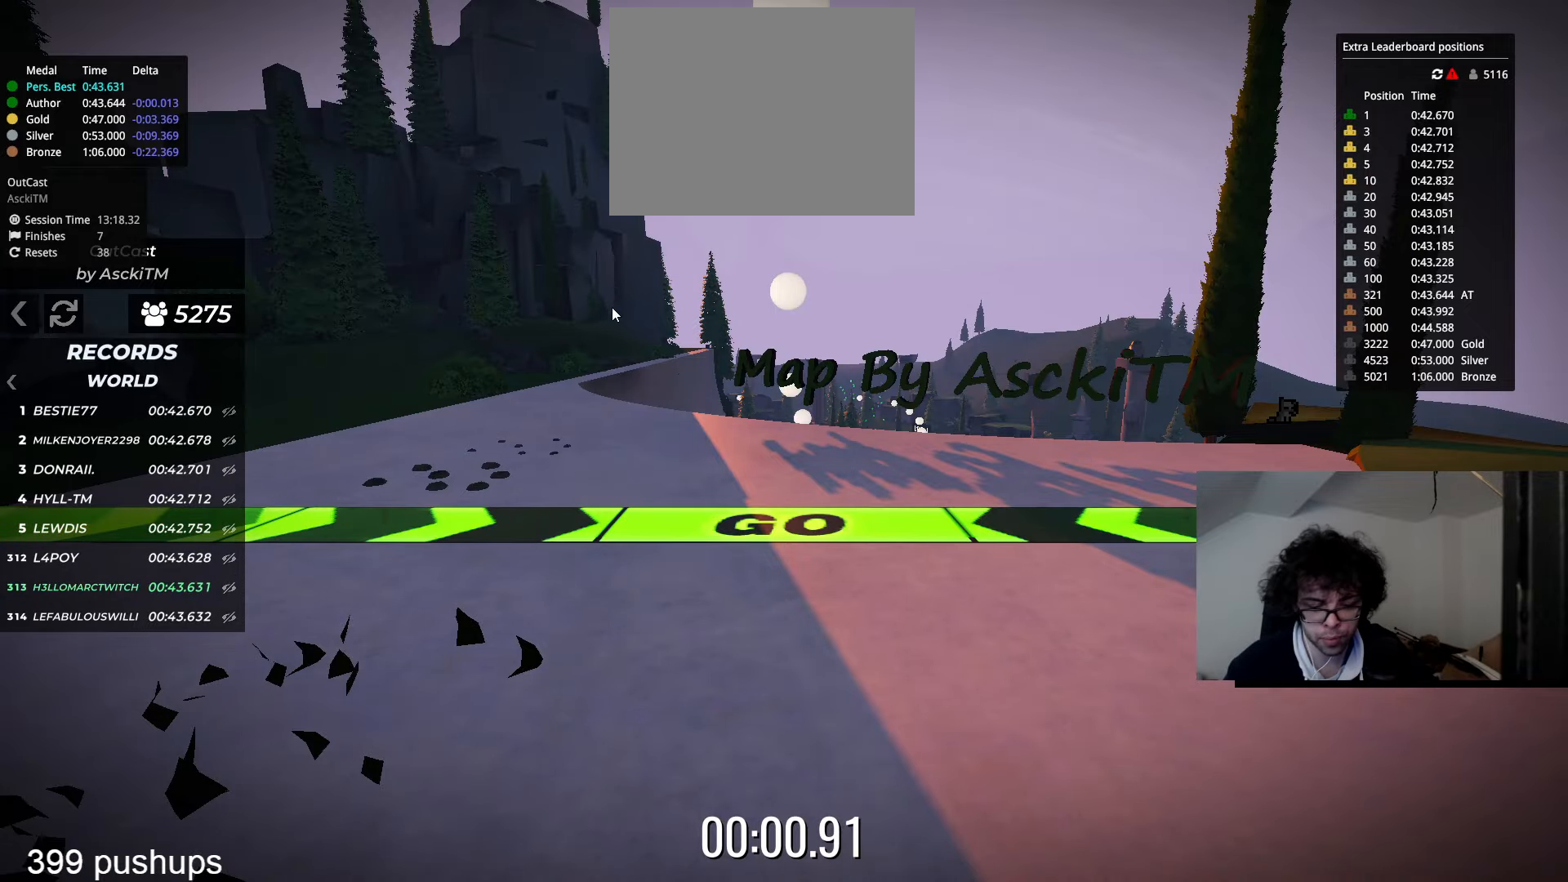
{"keys": ["up"], "events": [[417, "up", "down"]]}
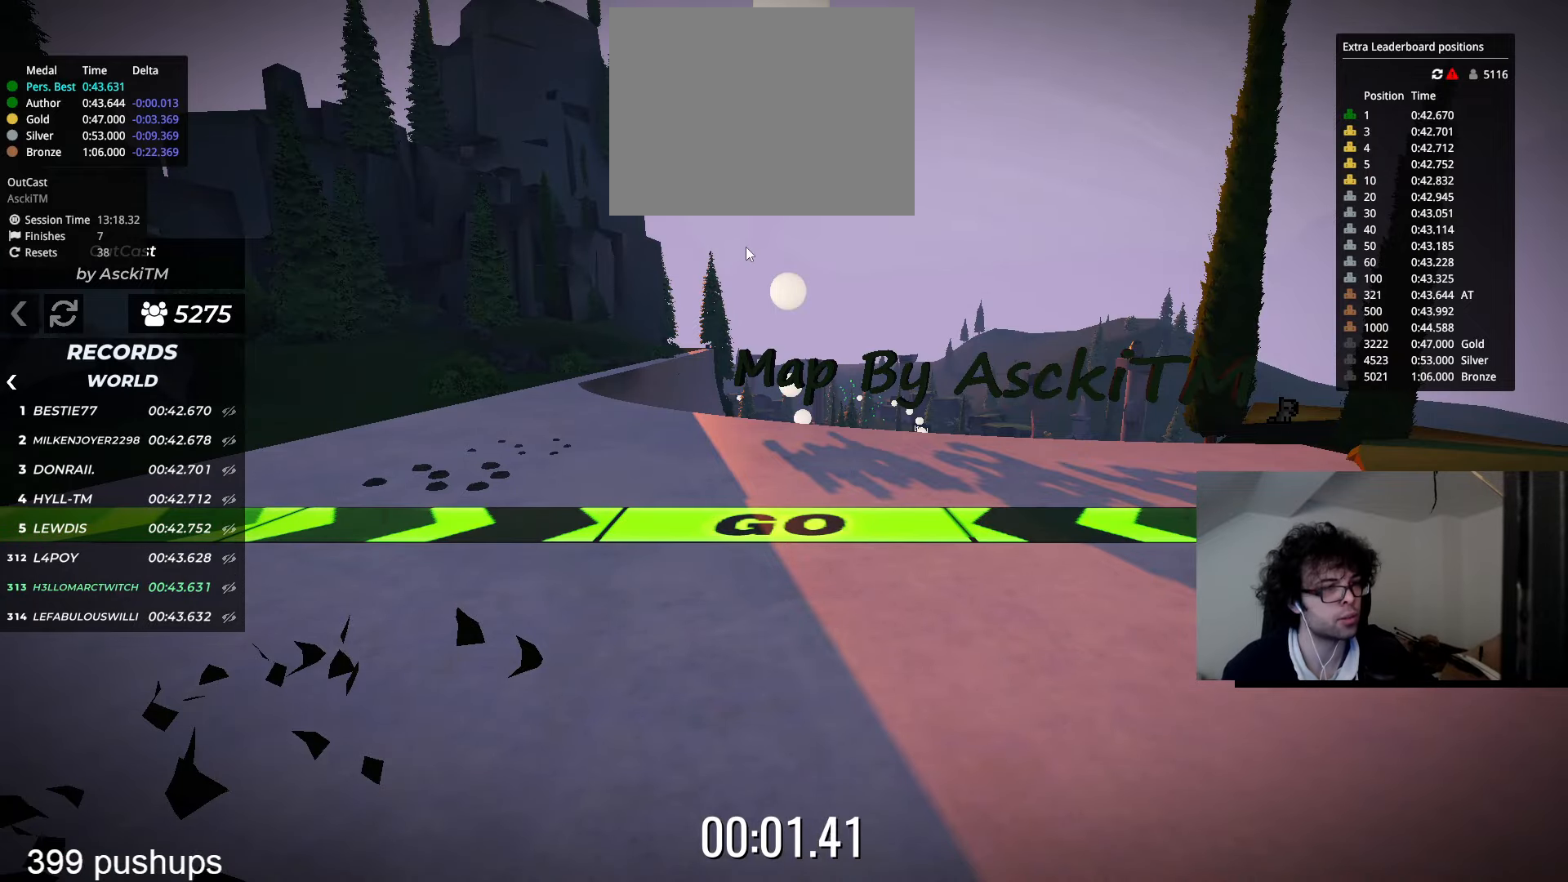
{"keys": [], "events": [[167, "up", "up"]]}